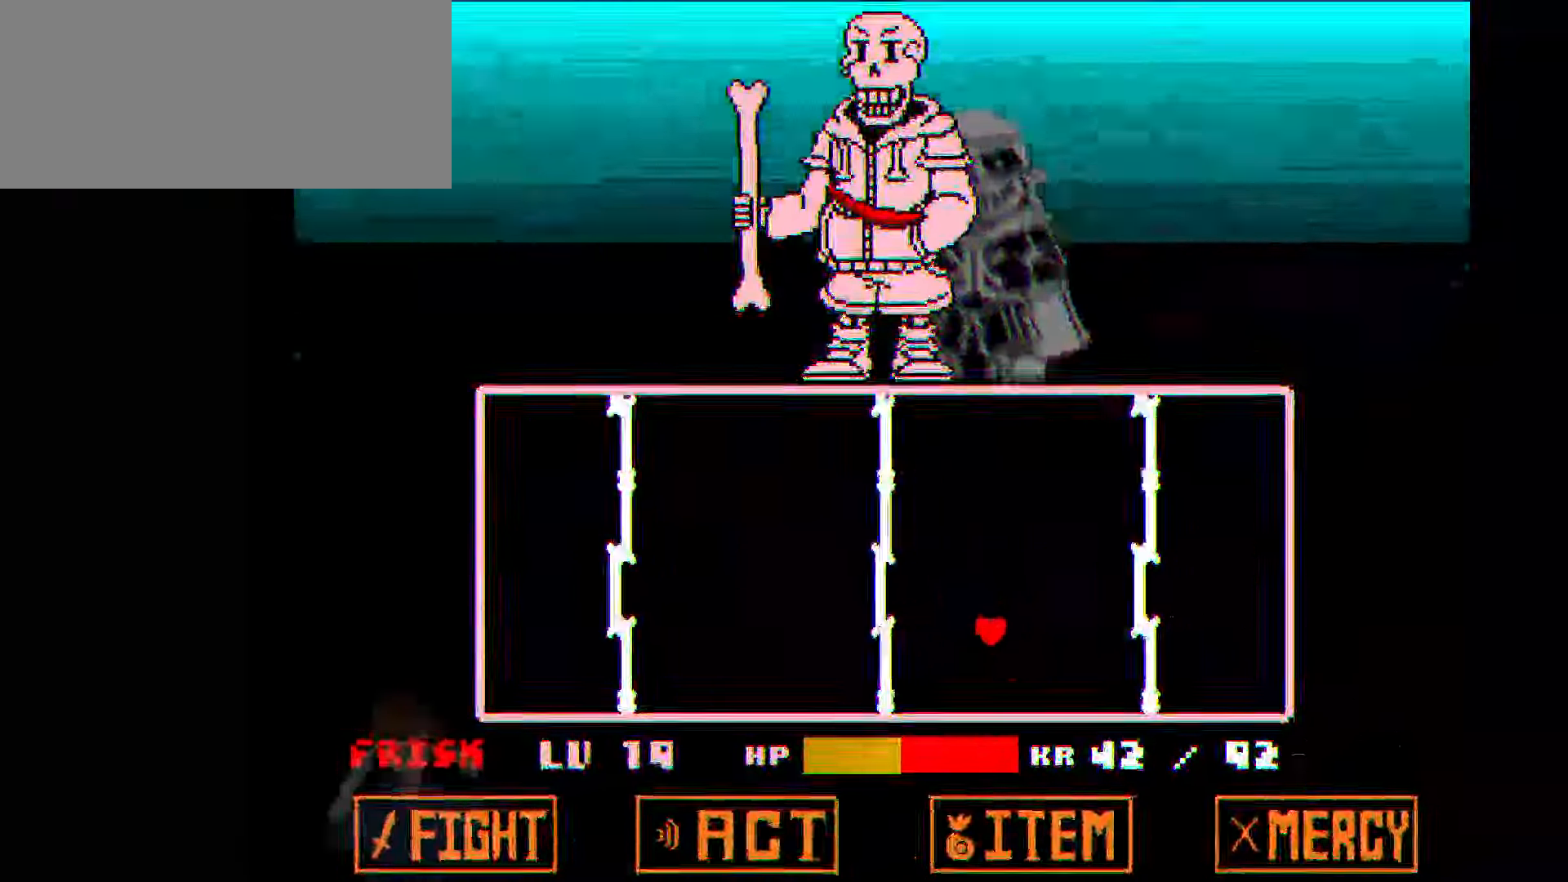
Gameplay with keyboard; each line is a JSON object with the keys held at the frame after it. "events" lists presses ("down") and releases ("up") of "c", "down", "left", "right", "up", "x" and "z" between this image and that frame as [ms after this image, input, new state], when the widget could be followed in between. No other keys are recorded. Mouse input is not recorded.
{"keys": ["right", "up"], "events": [[100, "left", "down"], [200, "down", "up"], [233, "up", "down"], [367, "left", "up"], [467, "right", "down"]]}
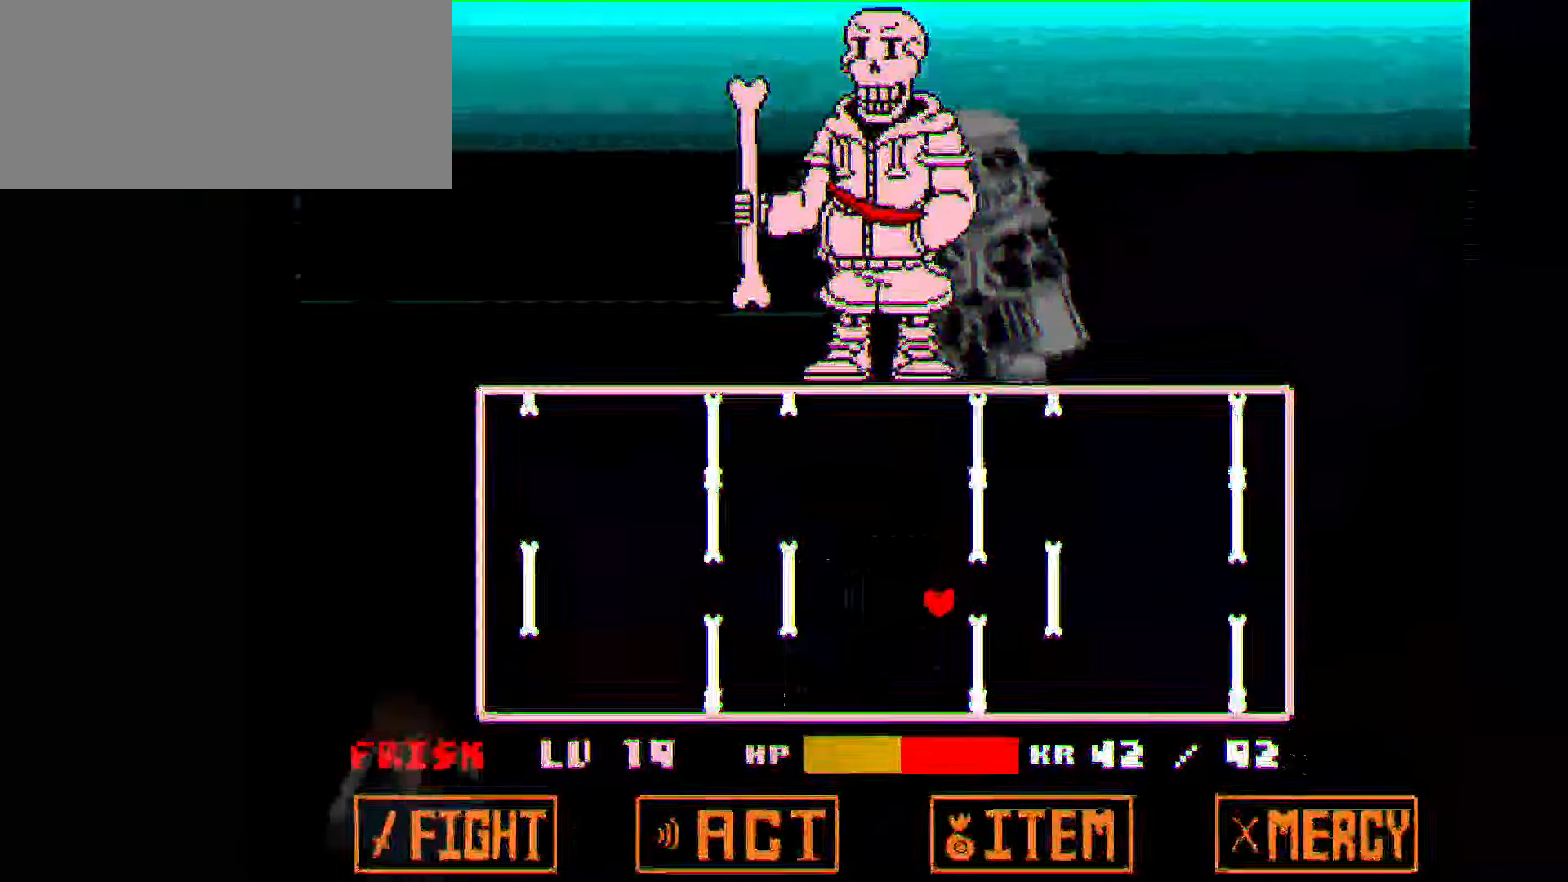
{"keys": ["left"], "events": [[67, "up", "up"], [167, "down", "down"], [234, "right", "up"], [334, "left", "down"], [434, "down", "up"]]}
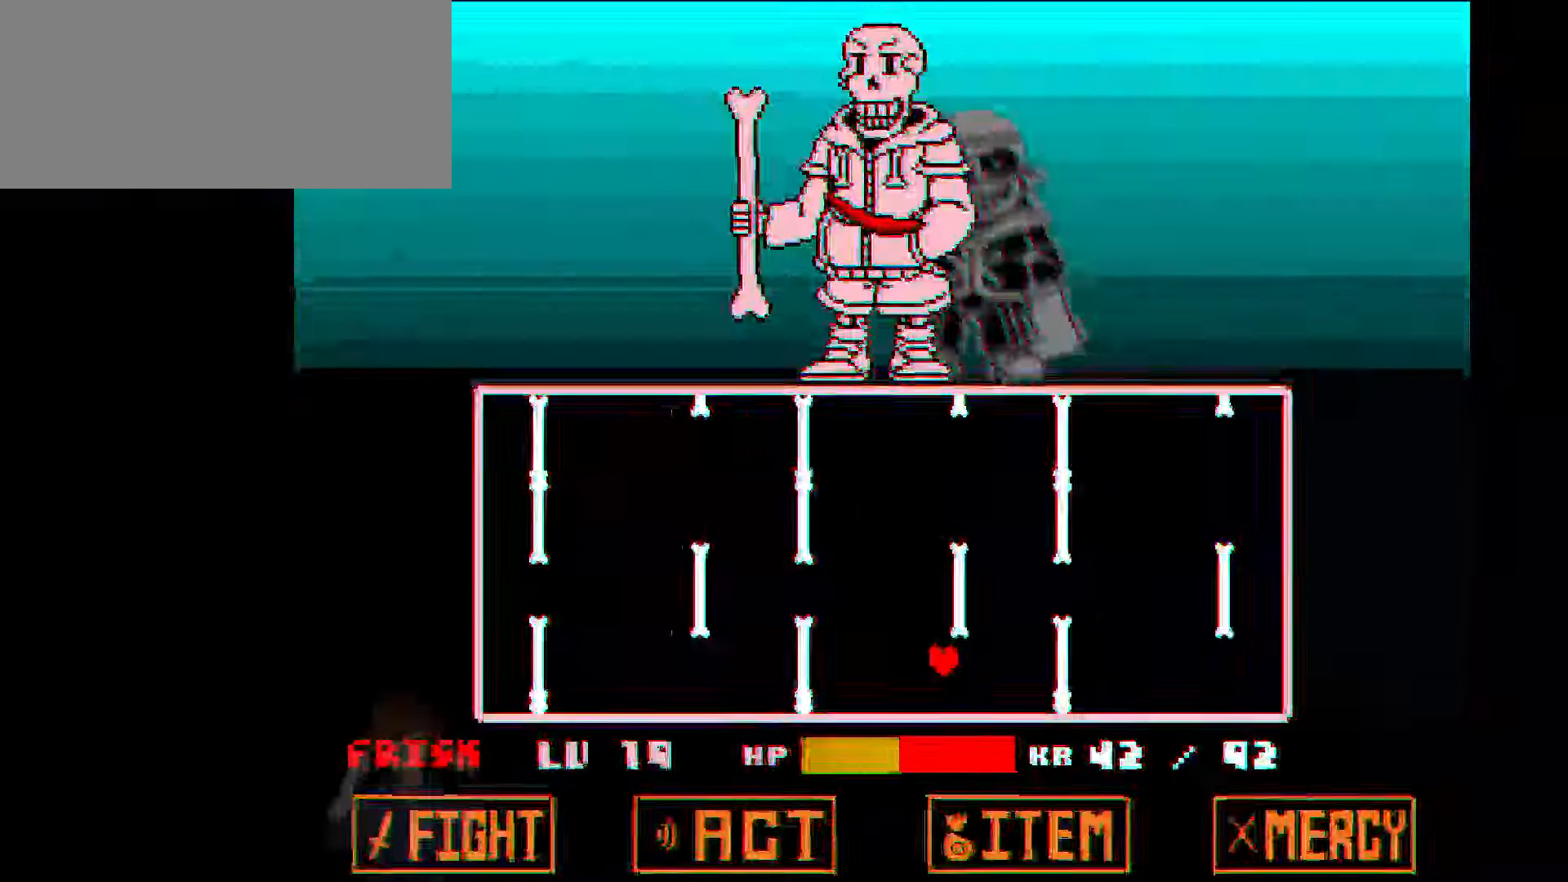
{"keys": ["down"], "events": [[33, "up", "down"], [133, "left", "up"], [267, "right", "down"], [300, "up", "up"], [400, "down", "down"], [500, "right", "up"]]}
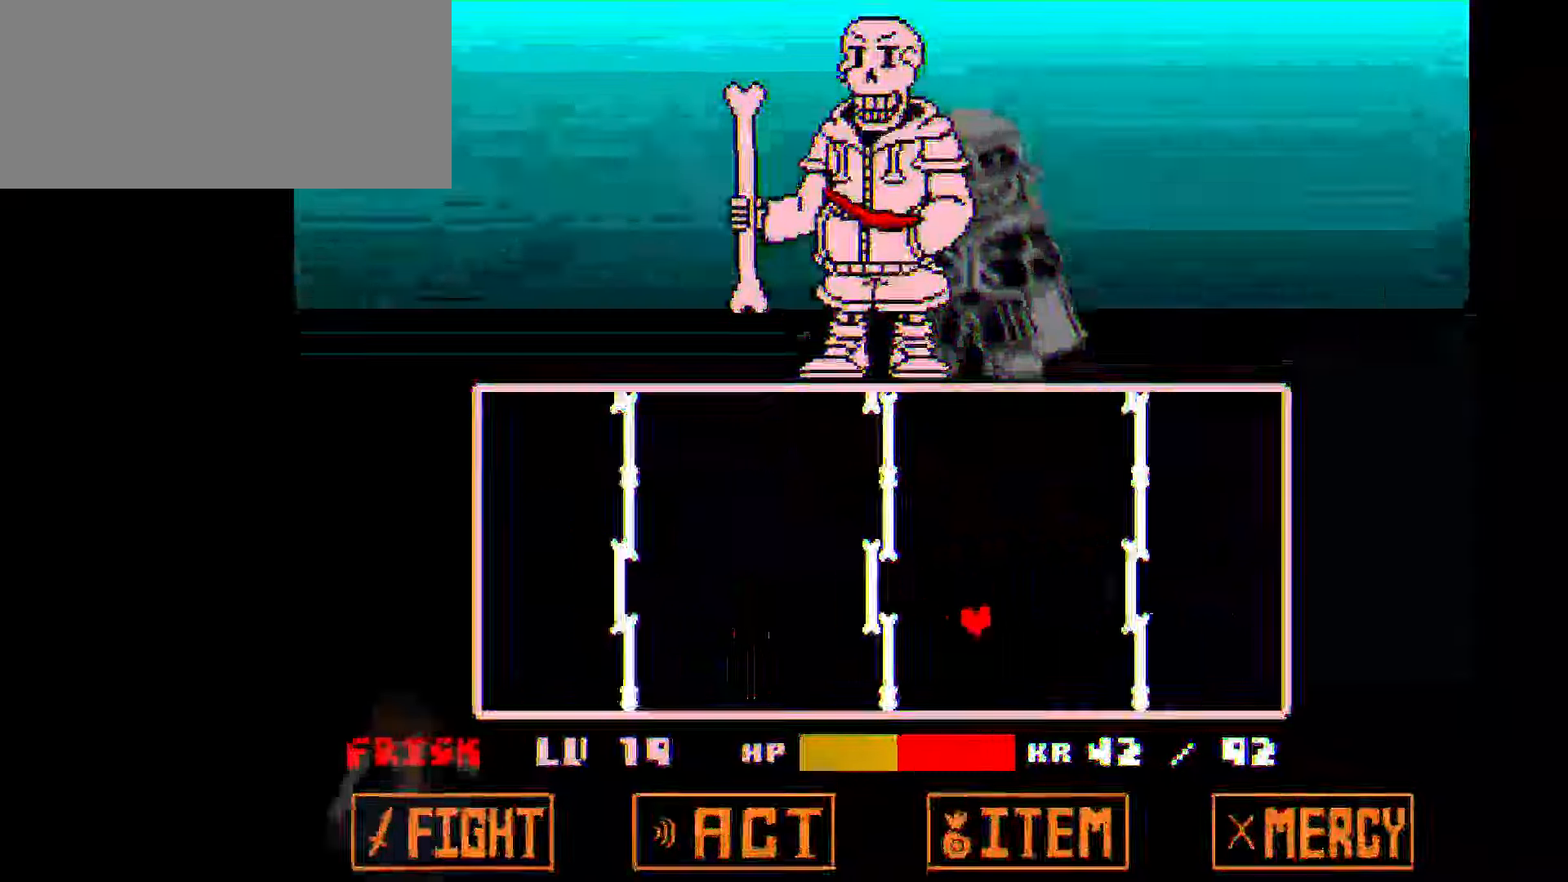
{"keys": ["up"], "events": [[134, "left", "down"], [234, "down", "up"], [267, "up", "down"], [434, "left", "up"]]}
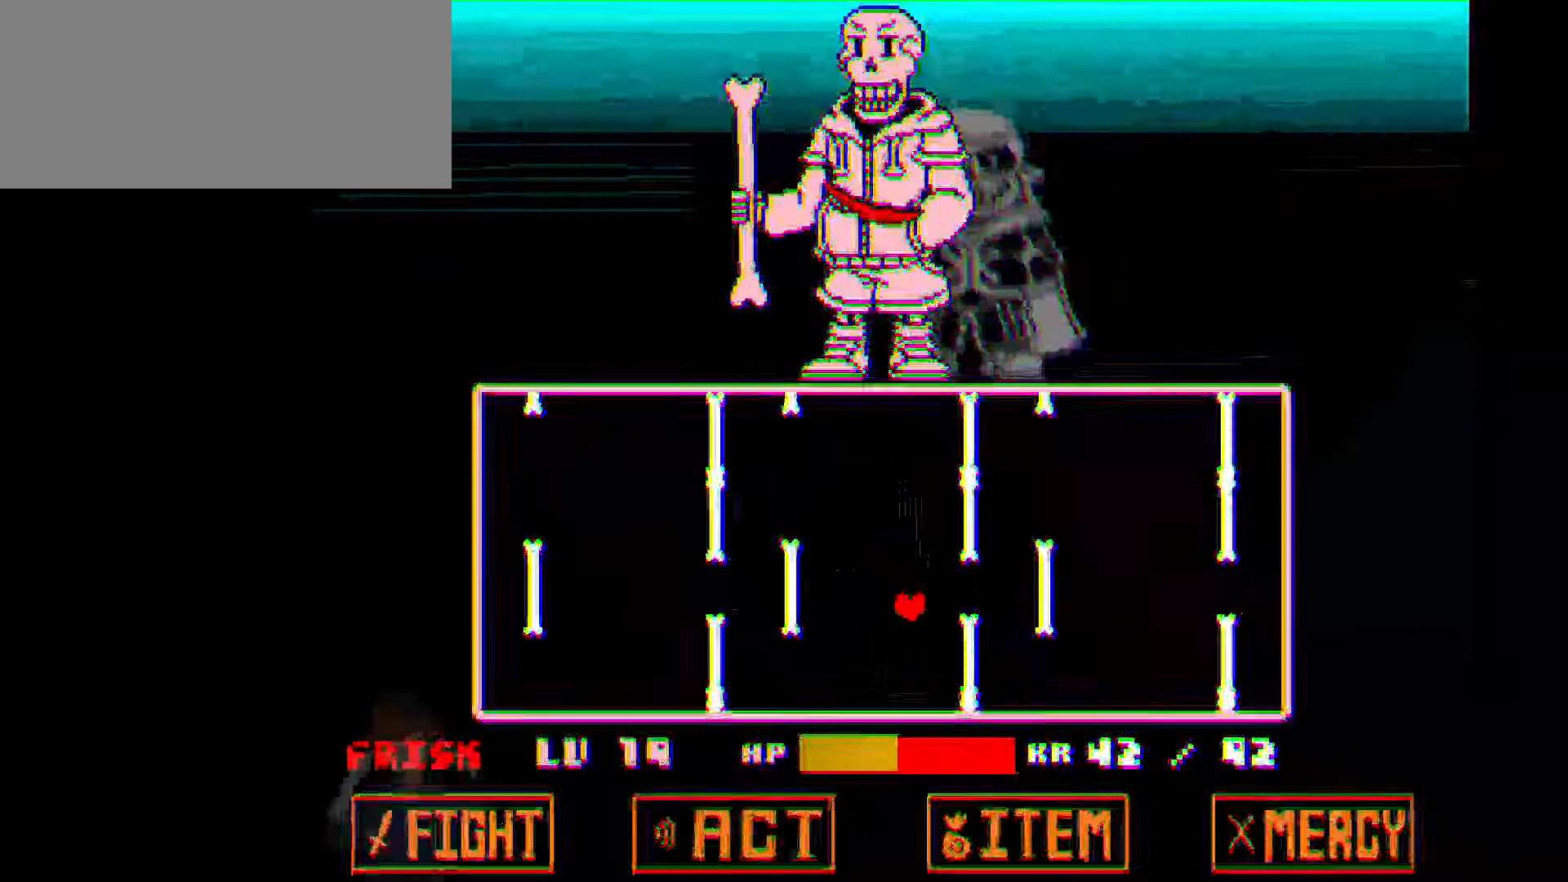
{"keys": ["down", "left"], "events": [[66, "right", "down"], [100, "up", "up"], [167, "down", "down"], [333, "right", "up"], [400, "left", "down"]]}
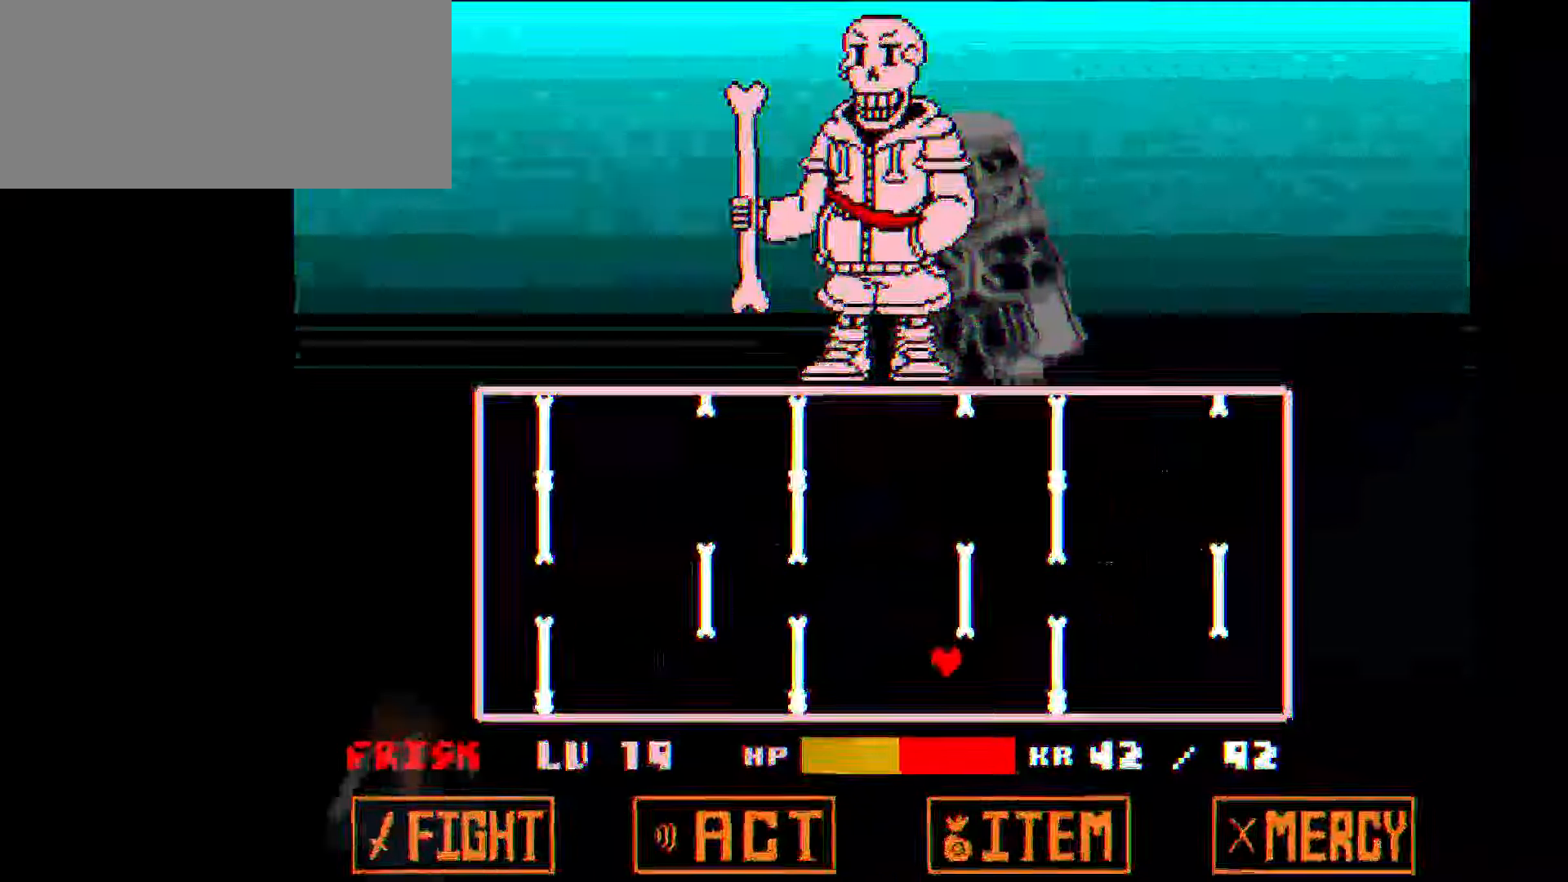
{"keys": ["down"], "events": [[34, "down", "up"], [34, "up", "down"], [167, "left", "up"], [267, "right", "down"], [301, "up", "up"], [401, "down", "down"], [501, "right", "up"]]}
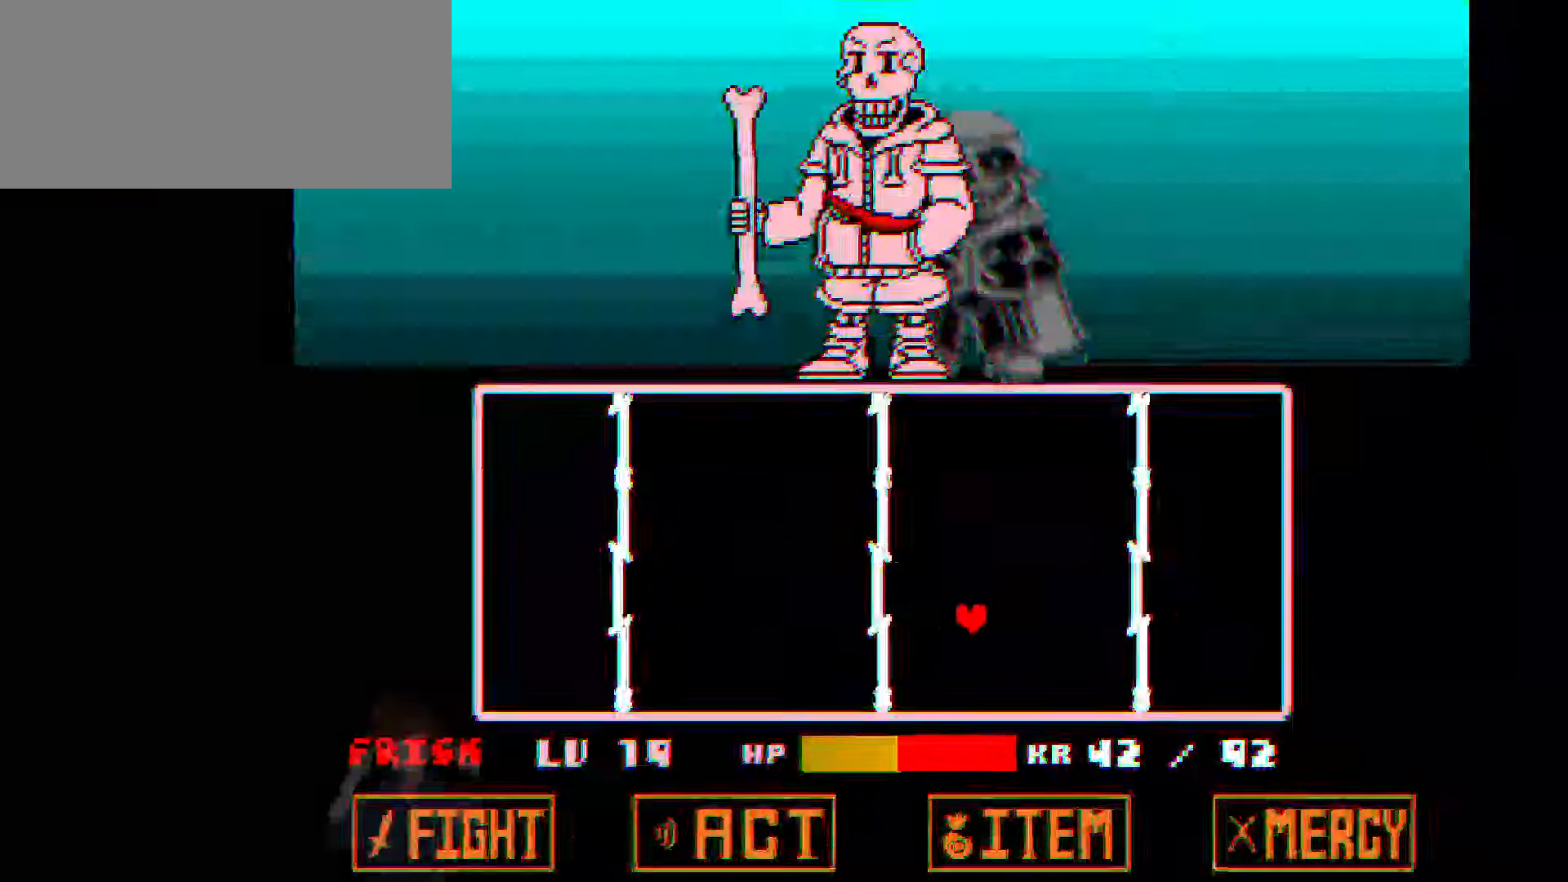
{"keys": ["right", "up"], "events": [[133, "left", "down"], [167, "down", "up"], [267, "up", "down"], [367, "left", "up"], [467, "right", "down"]]}
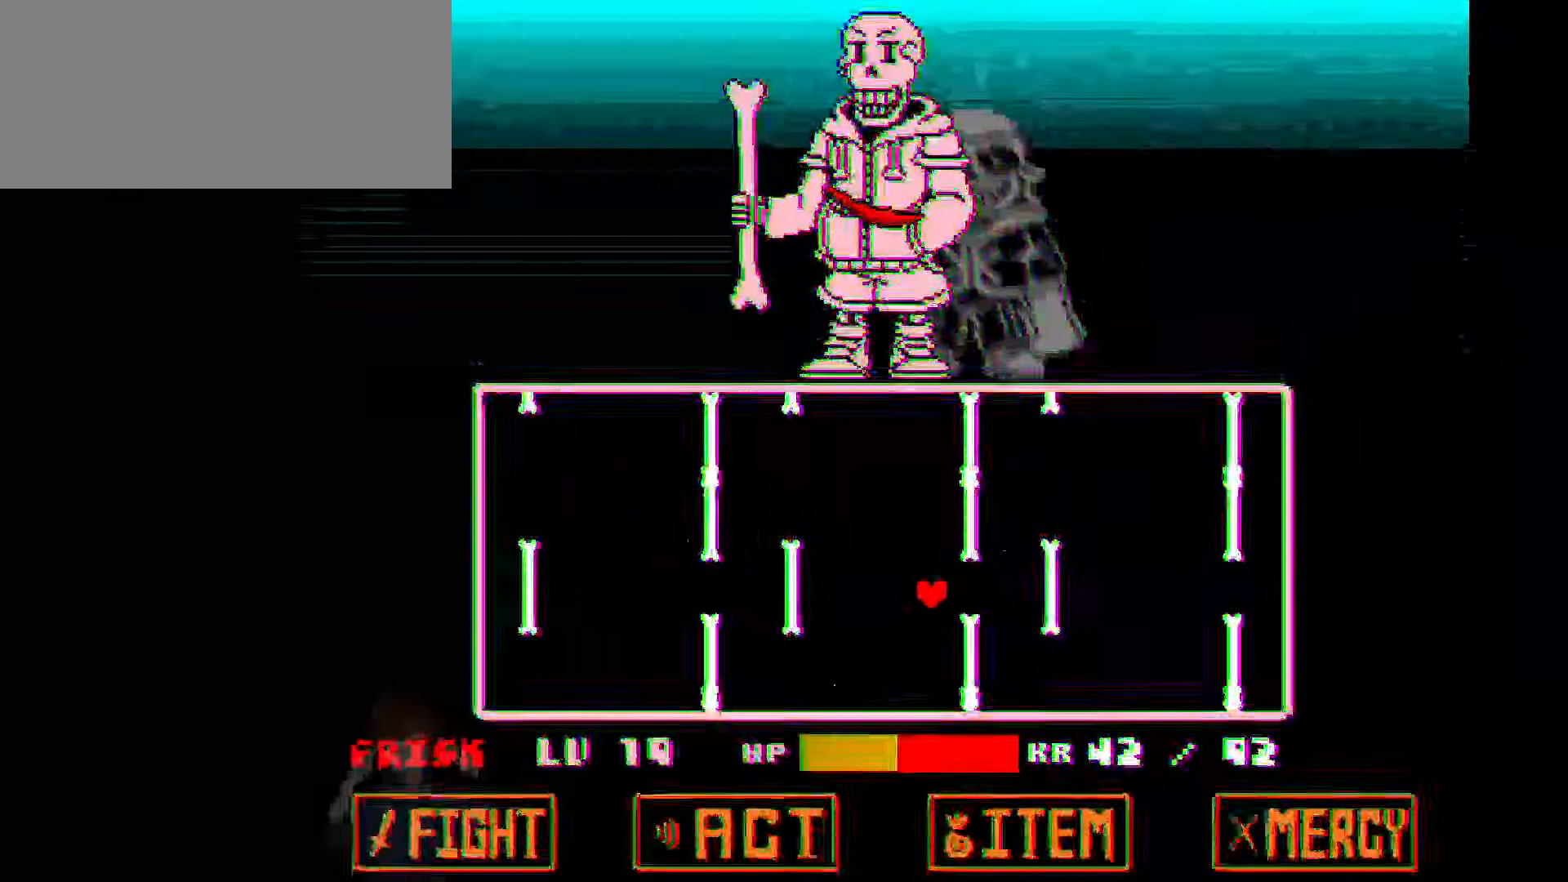
{"keys": ["left", "up"], "events": [[67, "up", "up"], [100, "down", "down"], [234, "right", "up"], [334, "left", "down"], [401, "down", "up"], [467, "up", "down"]]}
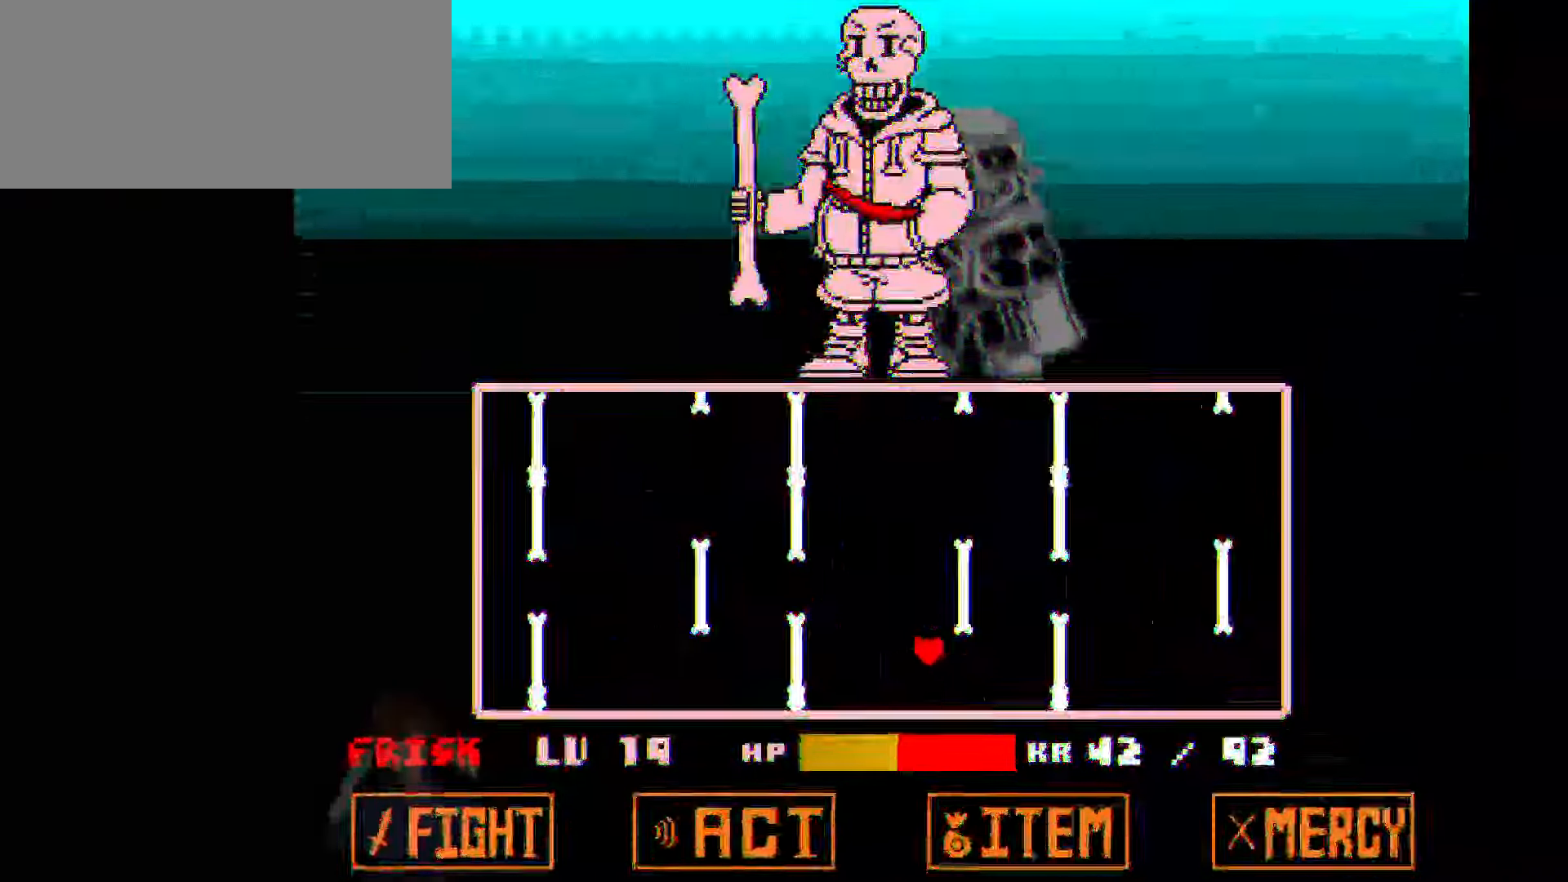
{"keys": ["down", "right"], "events": [[133, "left", "up"], [233, "right", "down"], [333, "up", "up"], [367, "down", "down"]]}
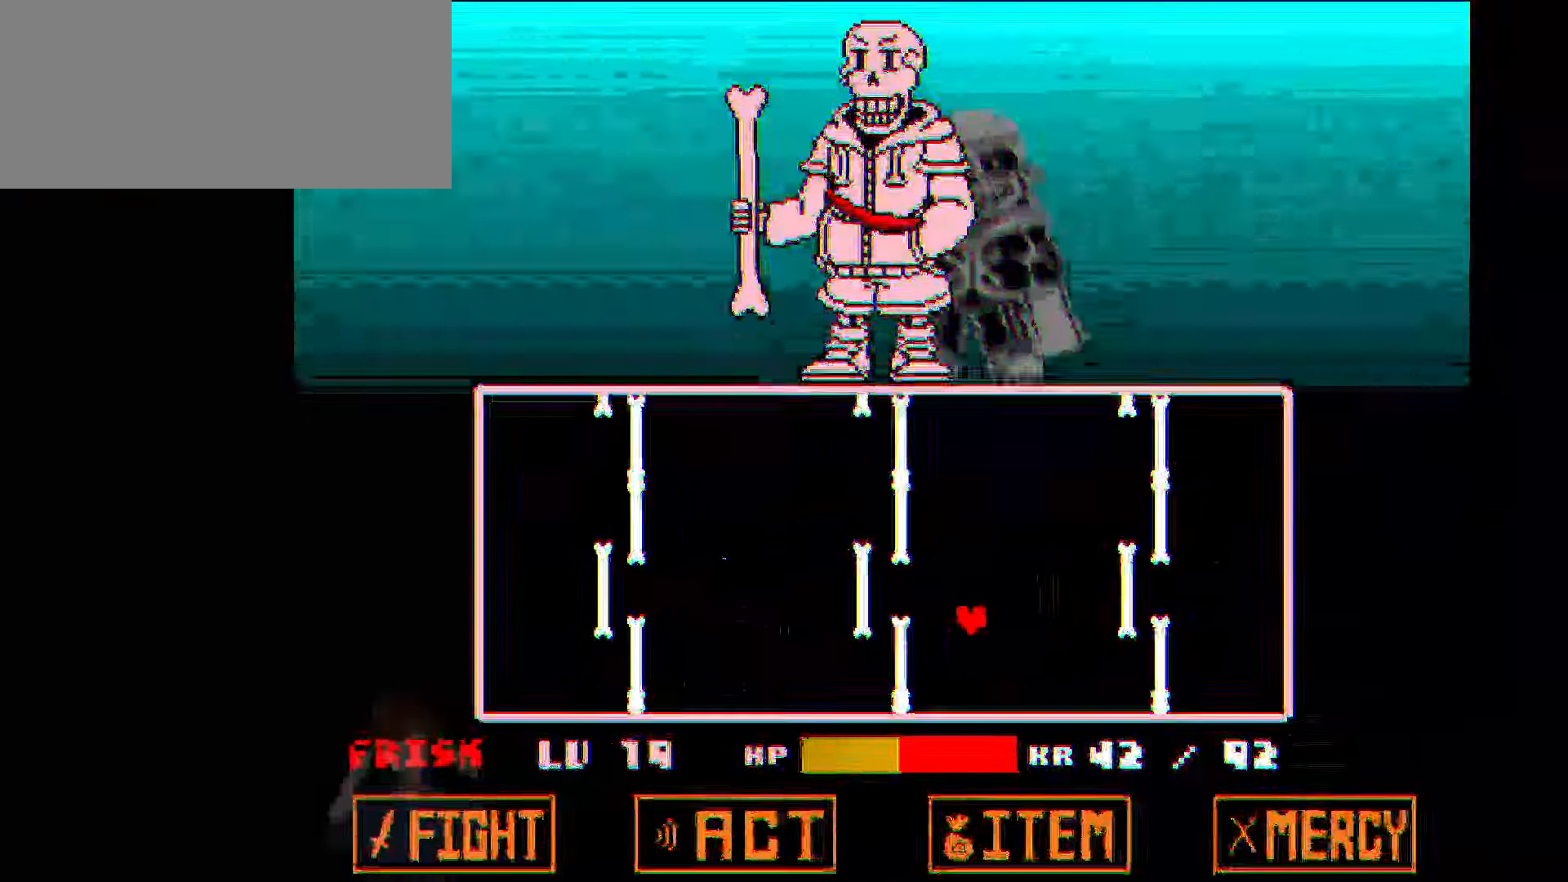
{"keys": ["right", "up"], "events": [[67, "right", "up"], [133, "left", "down"], [200, "down", "up"], [267, "up", "down"], [400, "left", "up"], [500, "right", "down"]]}
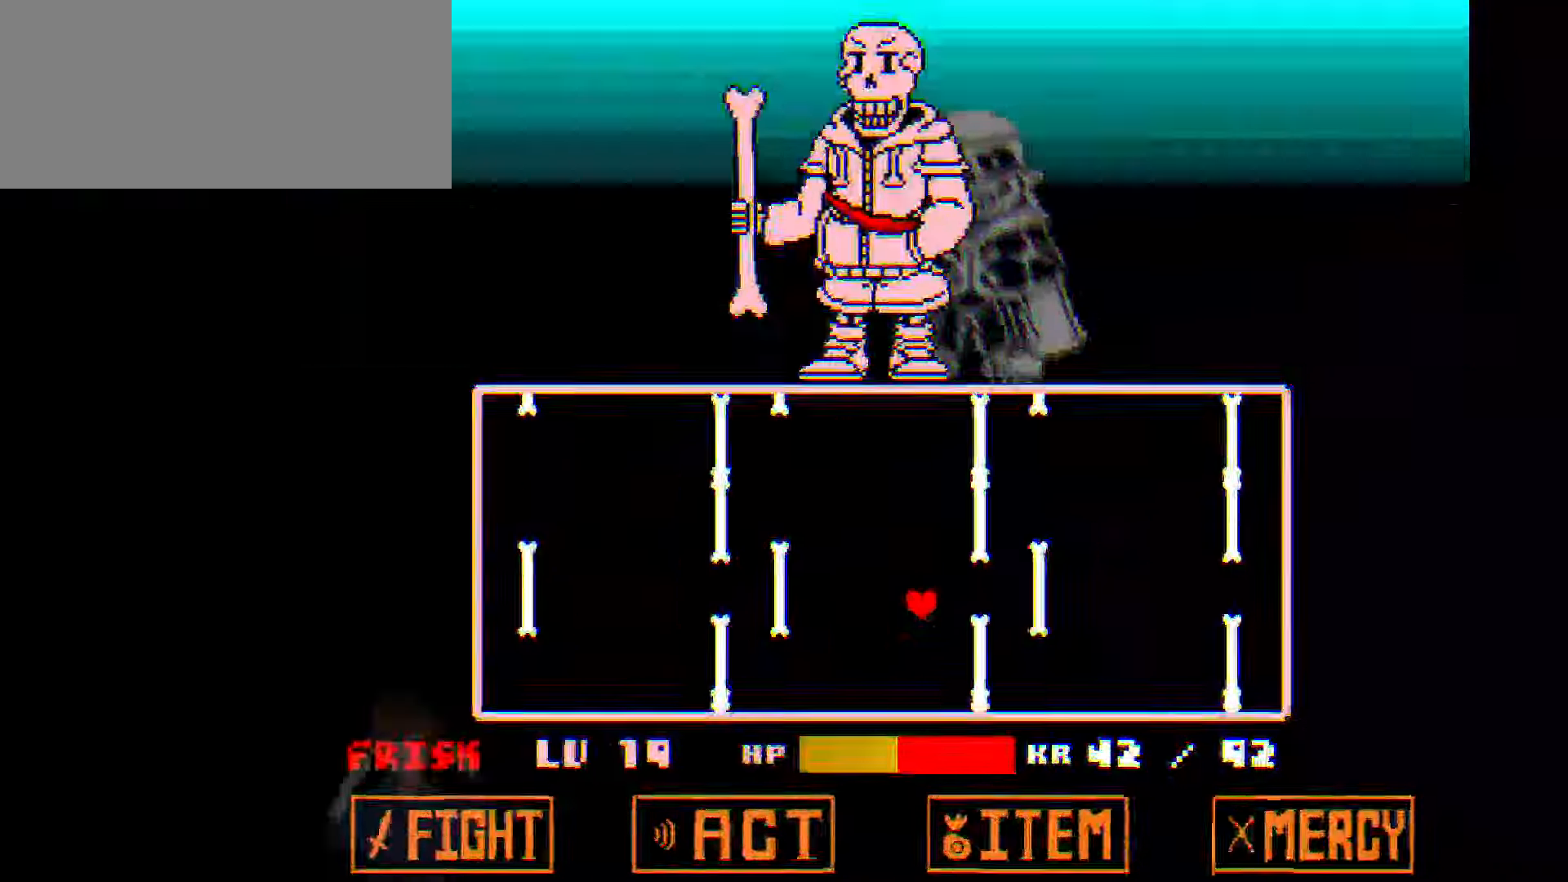
{"keys": ["left", "up"], "events": [[67, "up", "up"], [134, "down", "down"], [267, "right", "up"], [367, "left", "down"], [501, "down", "up"], [501, "up", "down"]]}
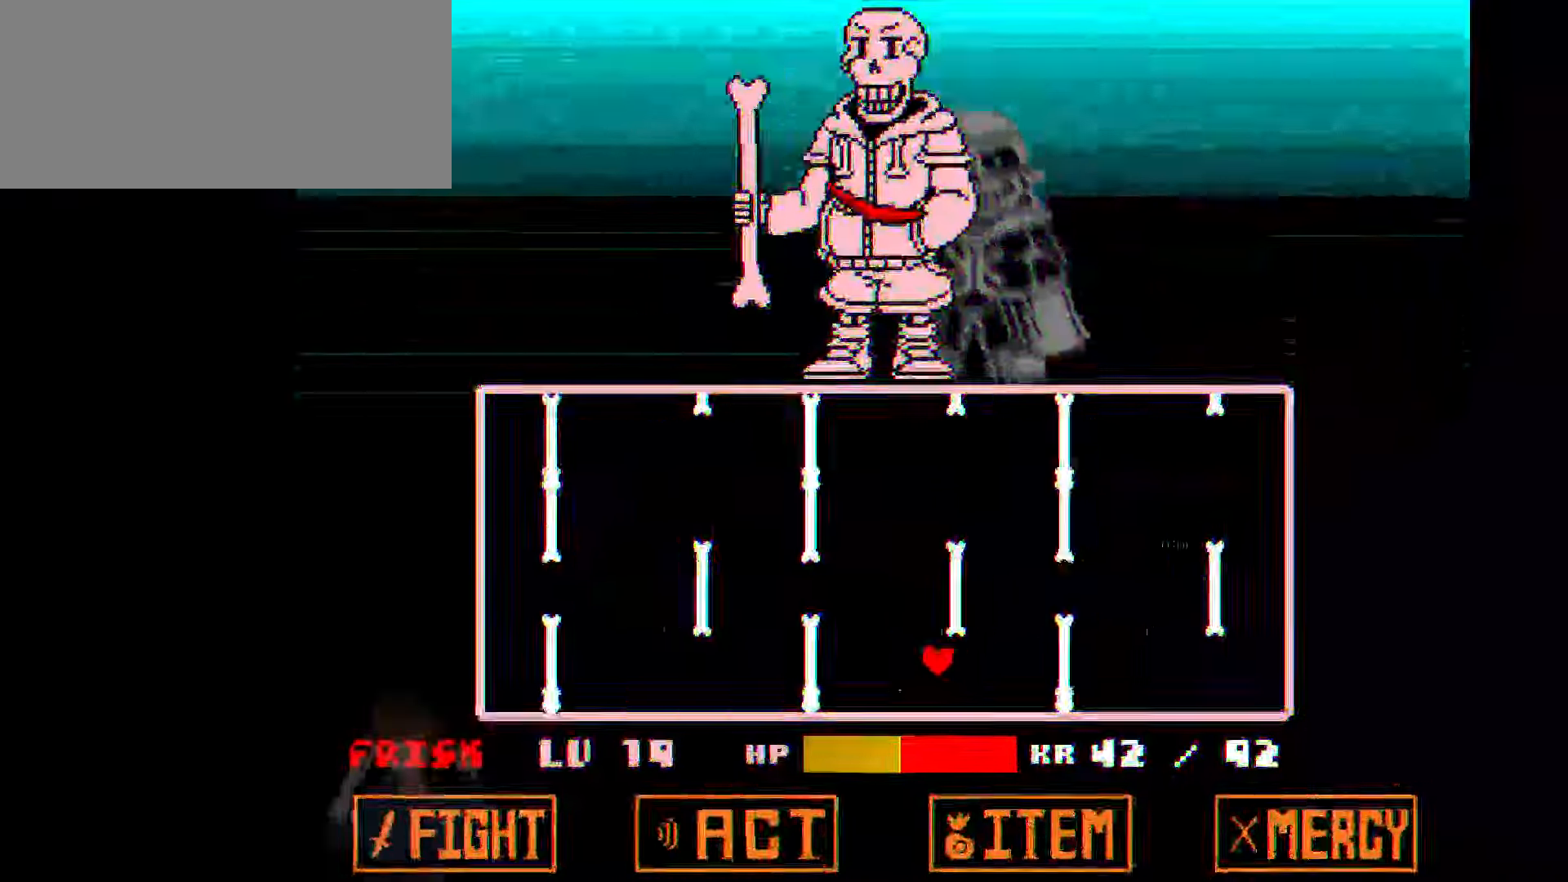
{"keys": ["down"], "events": [[133, "left", "up"], [233, "right", "down"], [334, "up", "up"], [434, "down", "down"], [500, "right", "up"]]}
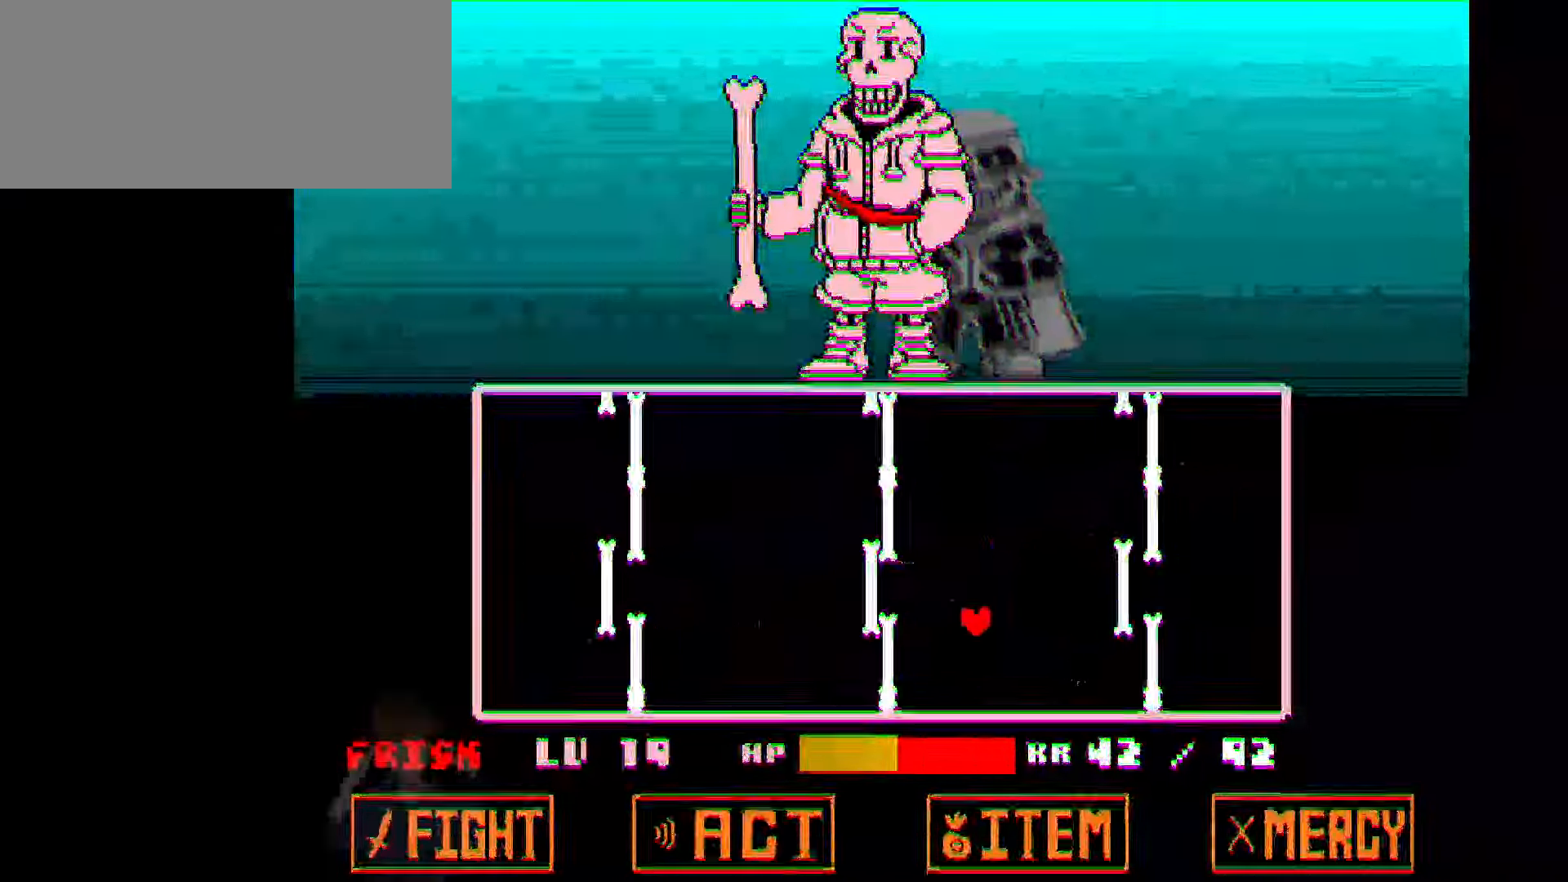
{"keys": ["up"], "events": [[100, "left", "down"], [234, "down", "up"], [301, "up", "down"], [434, "left", "up"]]}
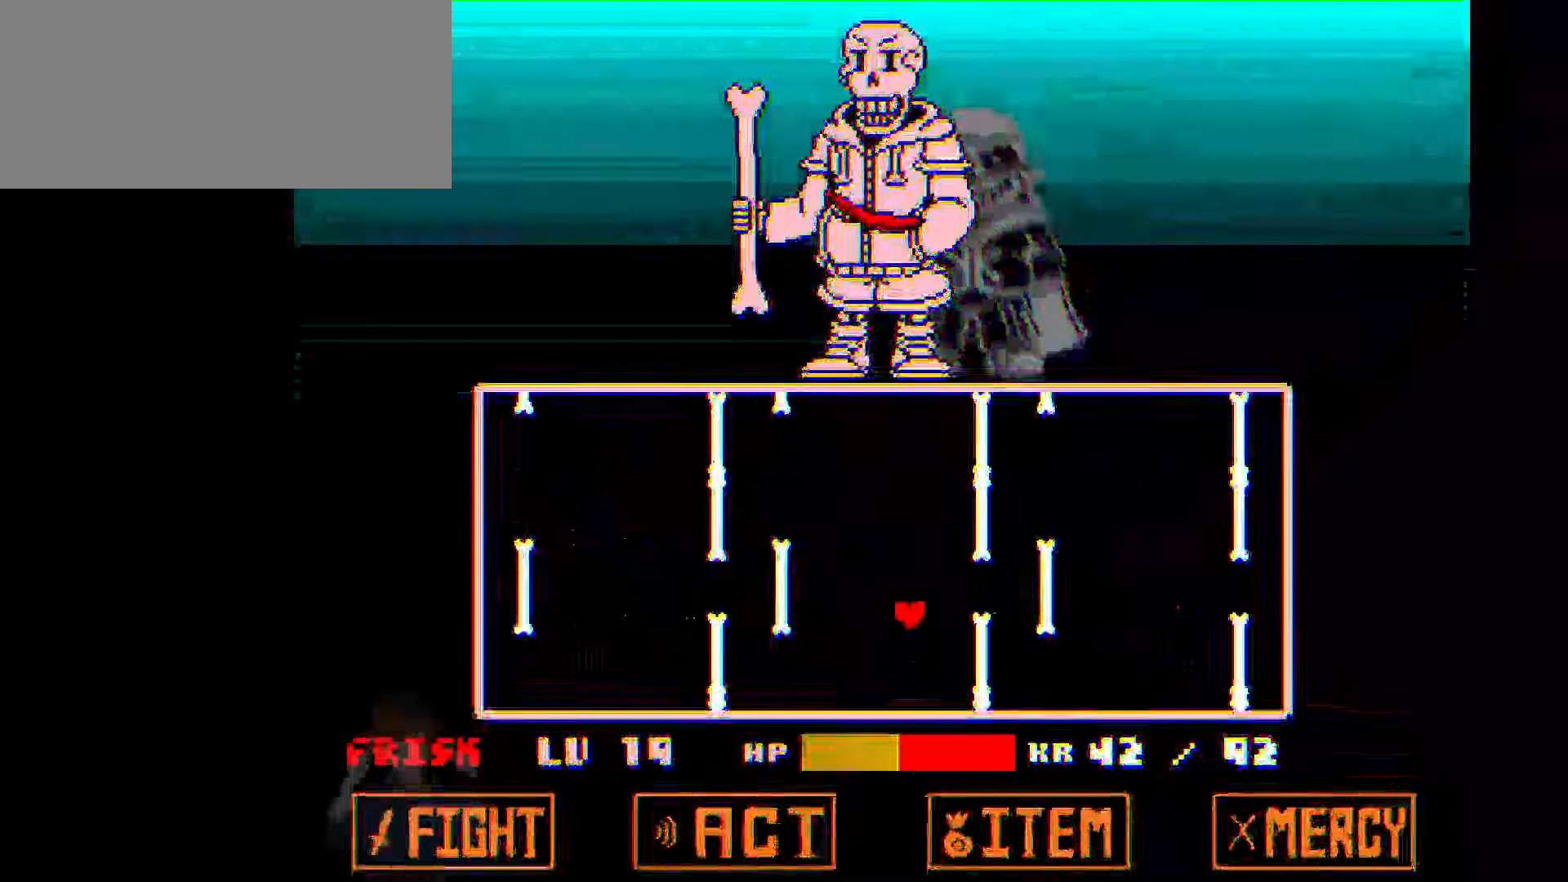
{"keys": ["left", "up"], "events": [[33, "right", "down"], [133, "up", "up"], [233, "down", "down"], [300, "right", "up"], [400, "left", "down"], [500, "down", "up"], [500, "up", "down"]]}
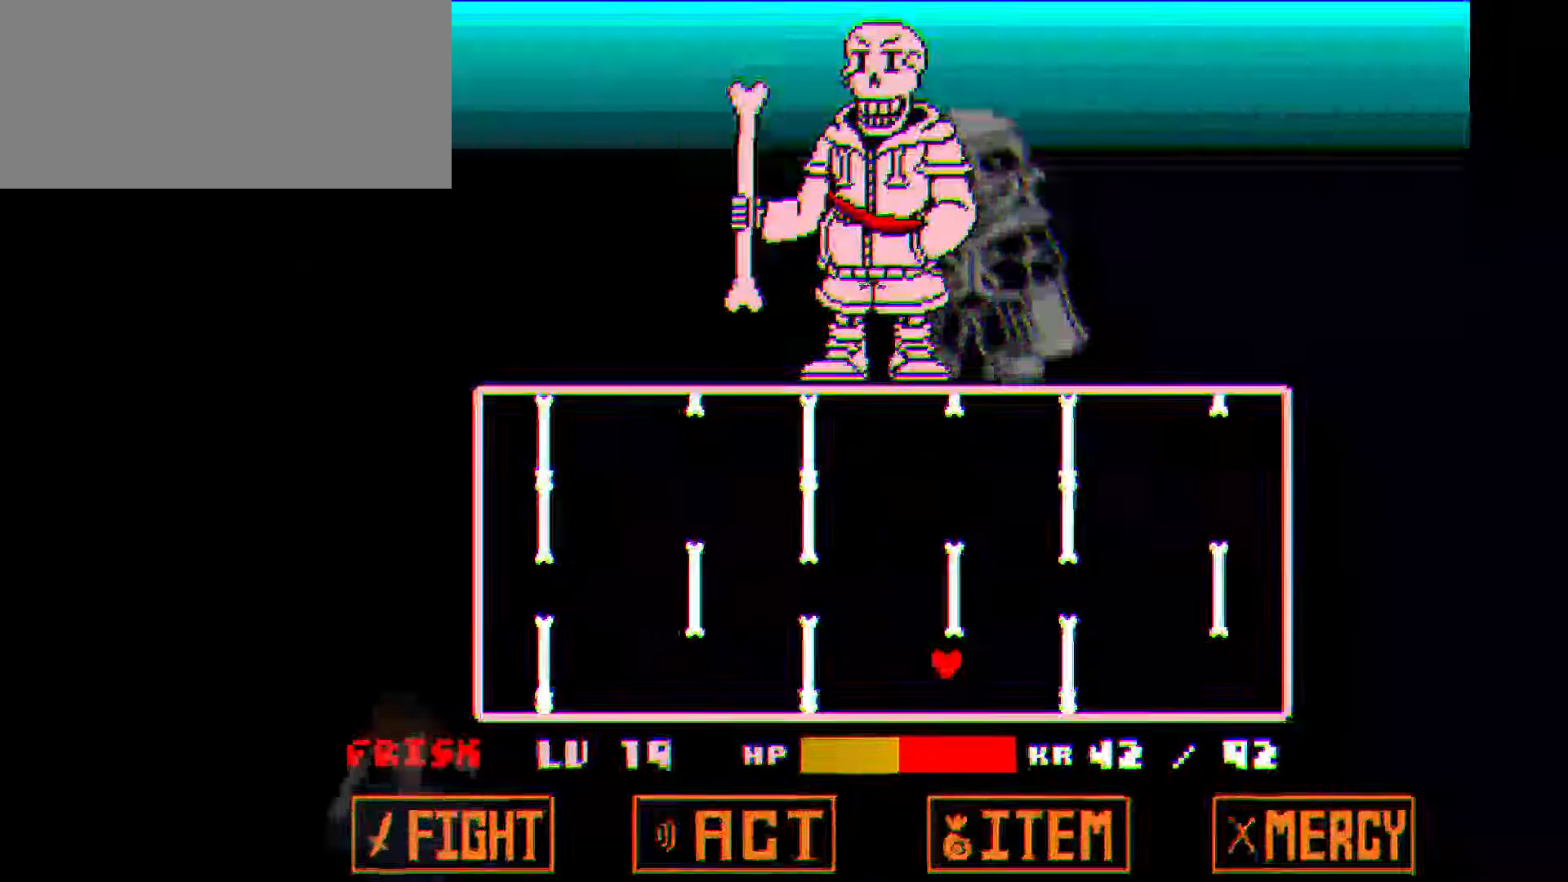
{"keys": ["down", "right"], "events": [[167, "left", "up"], [267, "right", "down"], [367, "up", "up"], [434, "down", "down"]]}
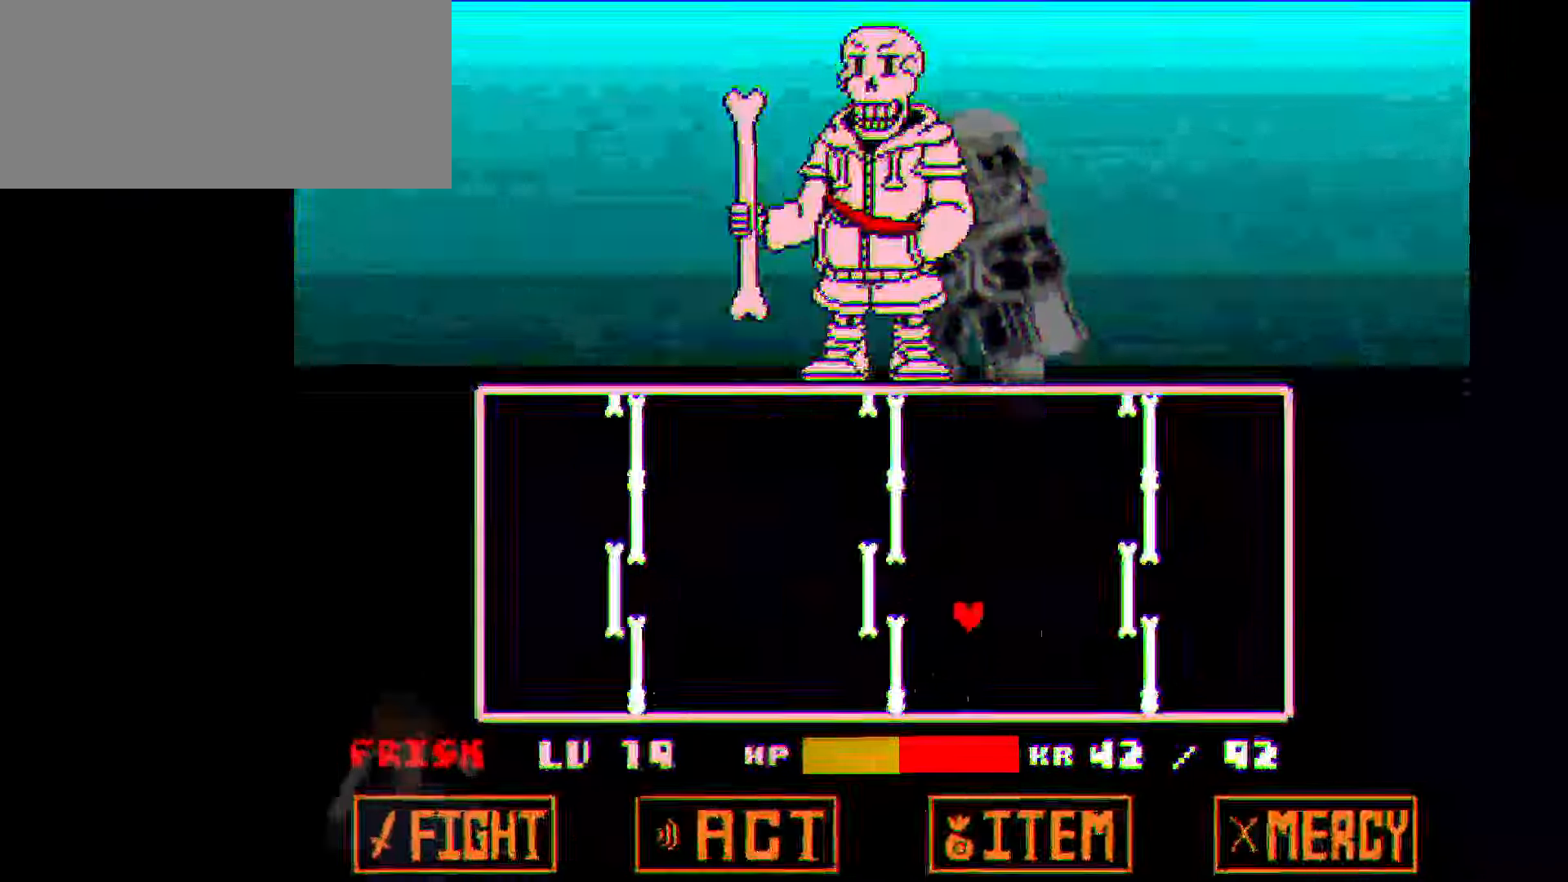
{"keys": ["up"], "events": [[67, "right", "up"], [167, "left", "down"], [267, "down", "up"], [300, "up", "down"], [434, "left", "up"]]}
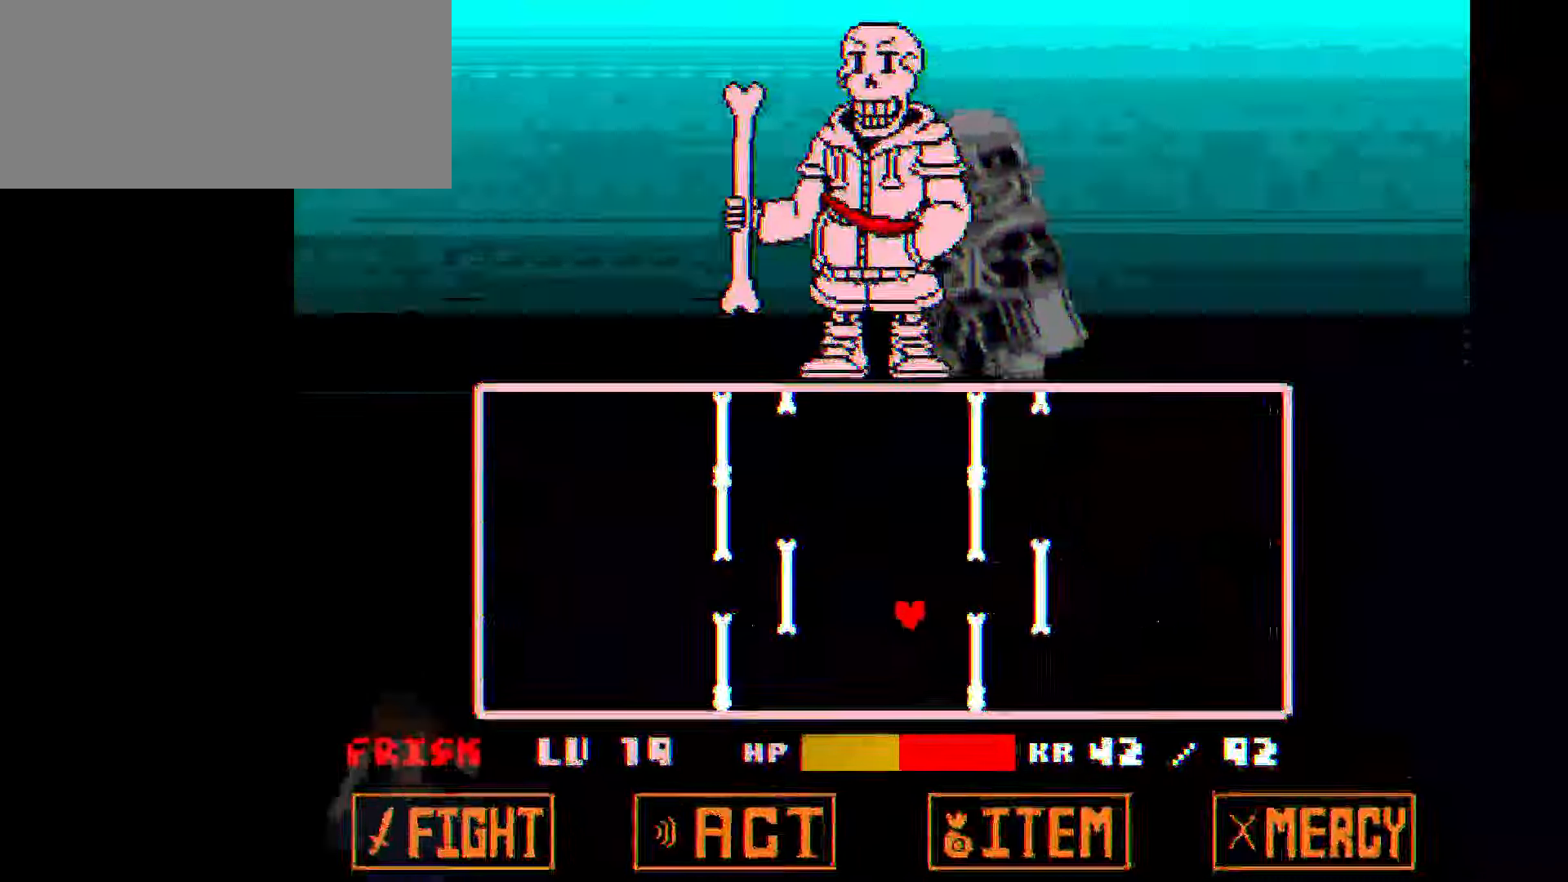
{"keys": ["left"], "events": [[34, "right", "down"], [134, "up", "up"], [167, "down", "down"], [334, "right", "up"], [401, "left", "down"], [501, "down", "up"]]}
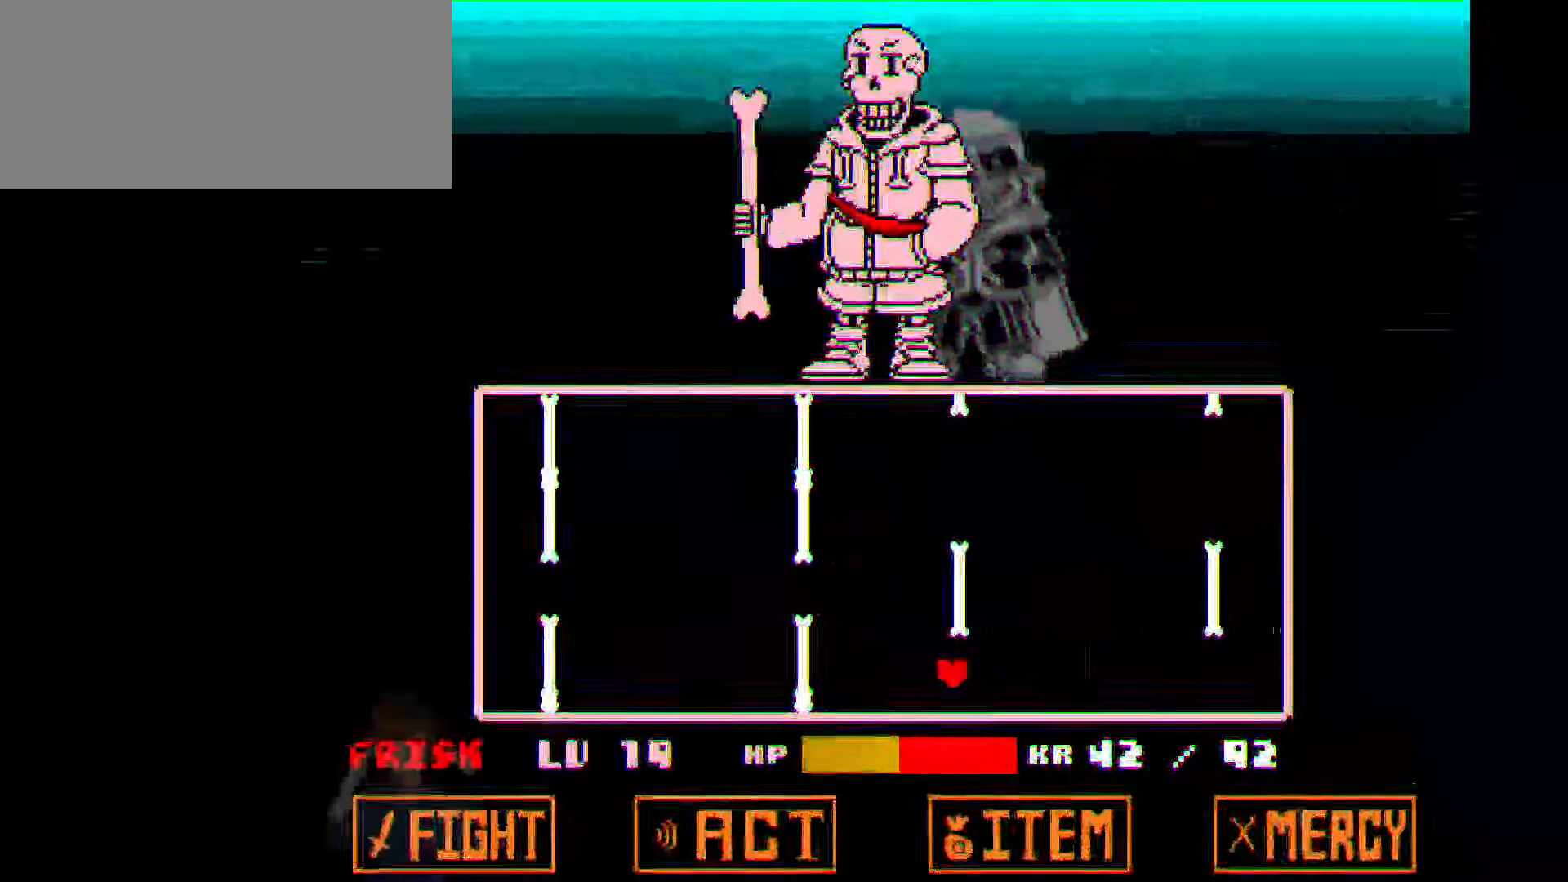
{"keys": ["left"], "events": [[100, "up", "down"], [334, "up", "up"]]}
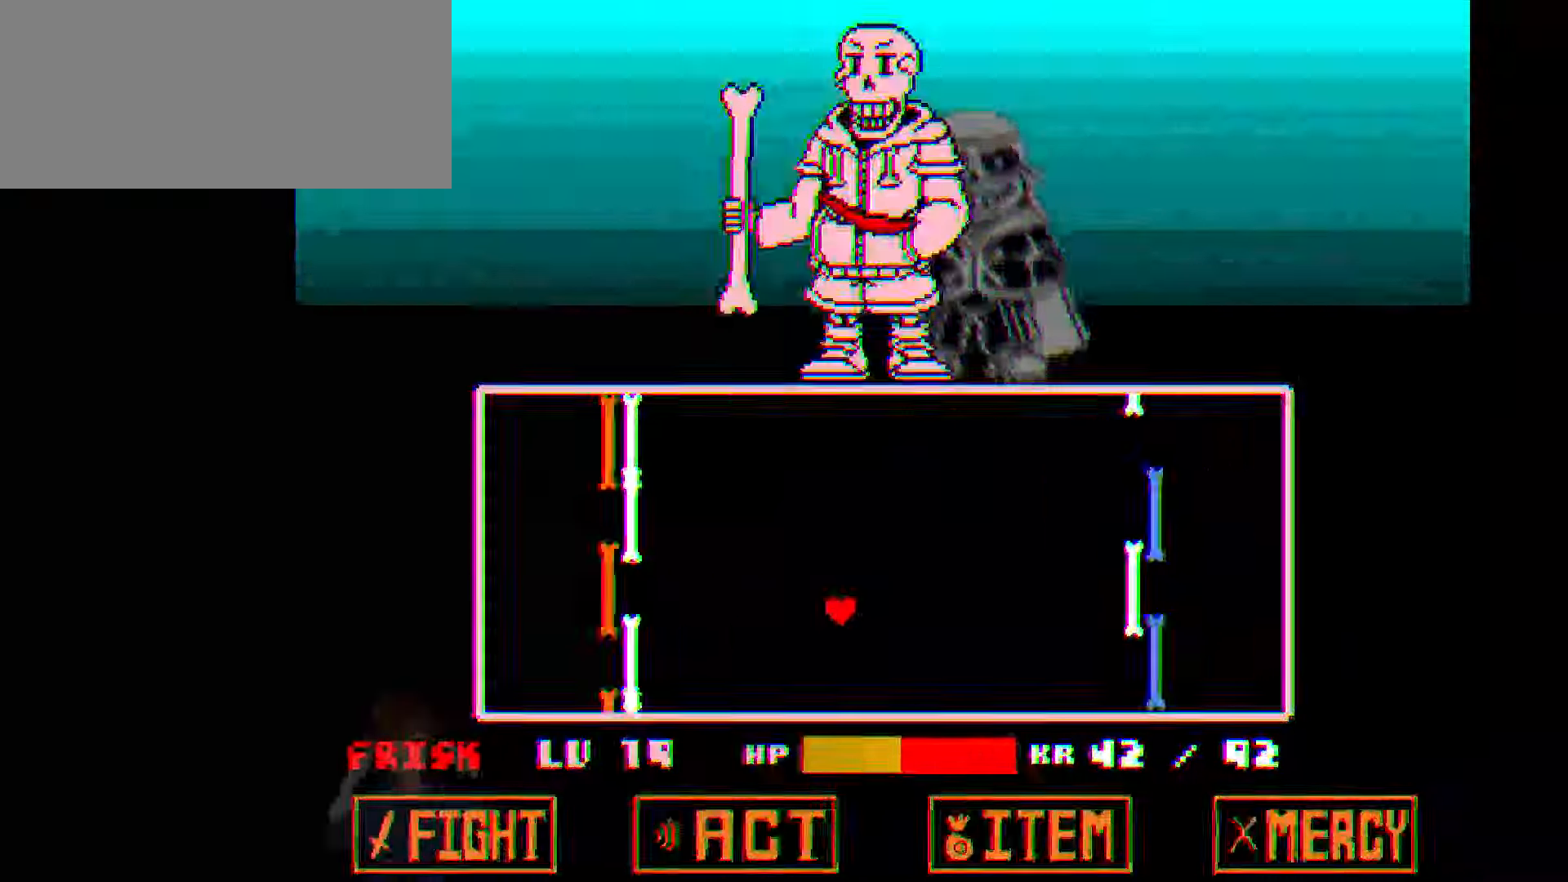
{"keys": ["left"], "events": [[100, "left", "up"], [201, "right", "down"], [301, "up", "down"], [334, "right", "up"], [401, "left", "down"], [401, "up", "up"]]}
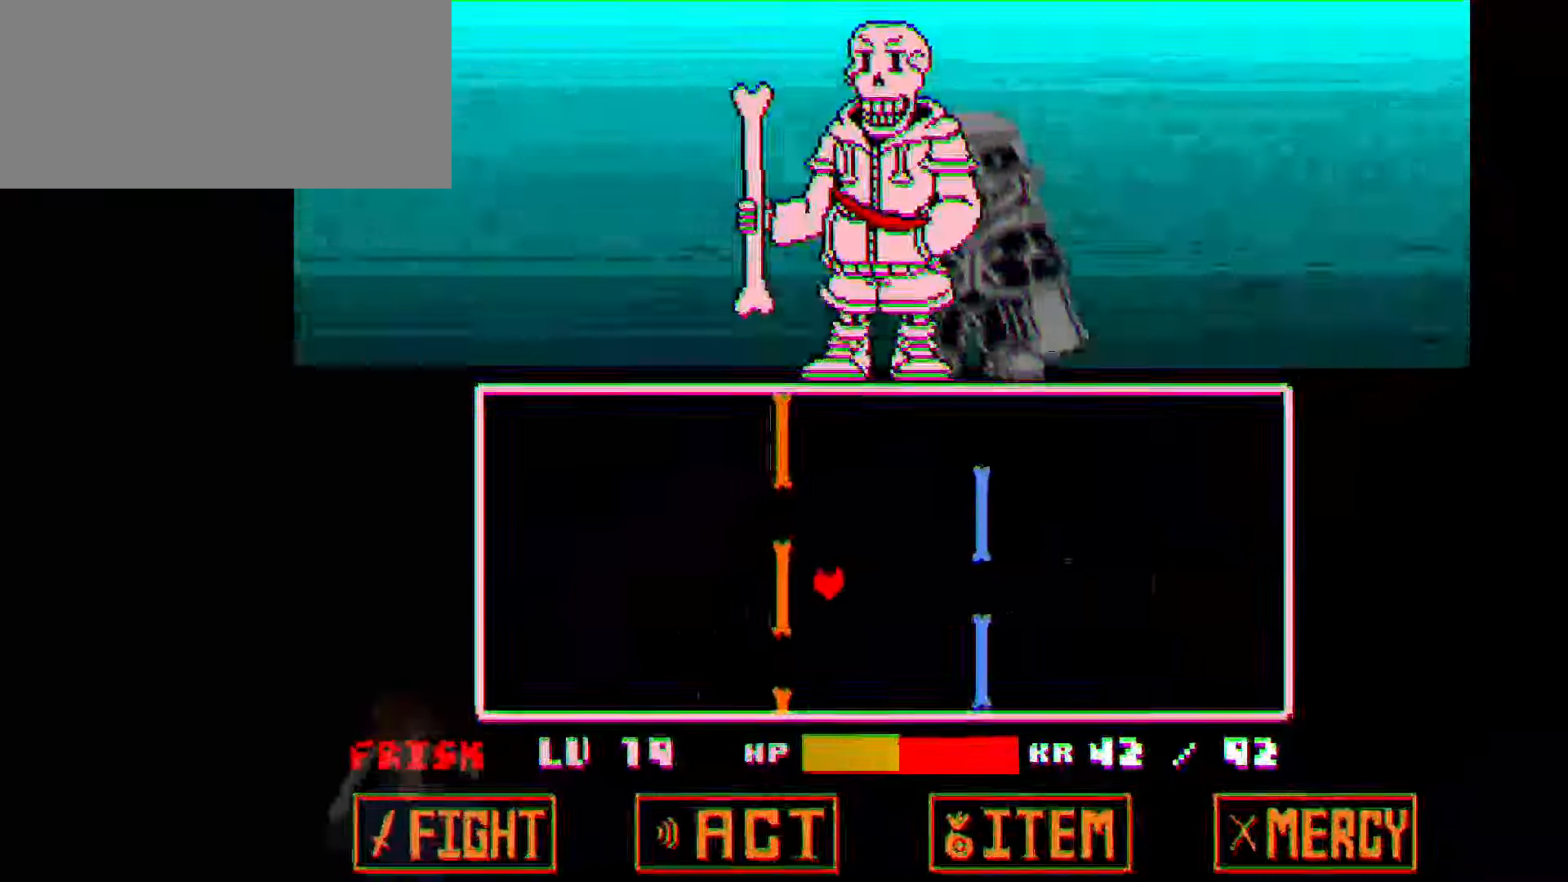
{"keys": [], "events": [[167, "down", "down"], [233, "left", "up"], [367, "down", "up"]]}
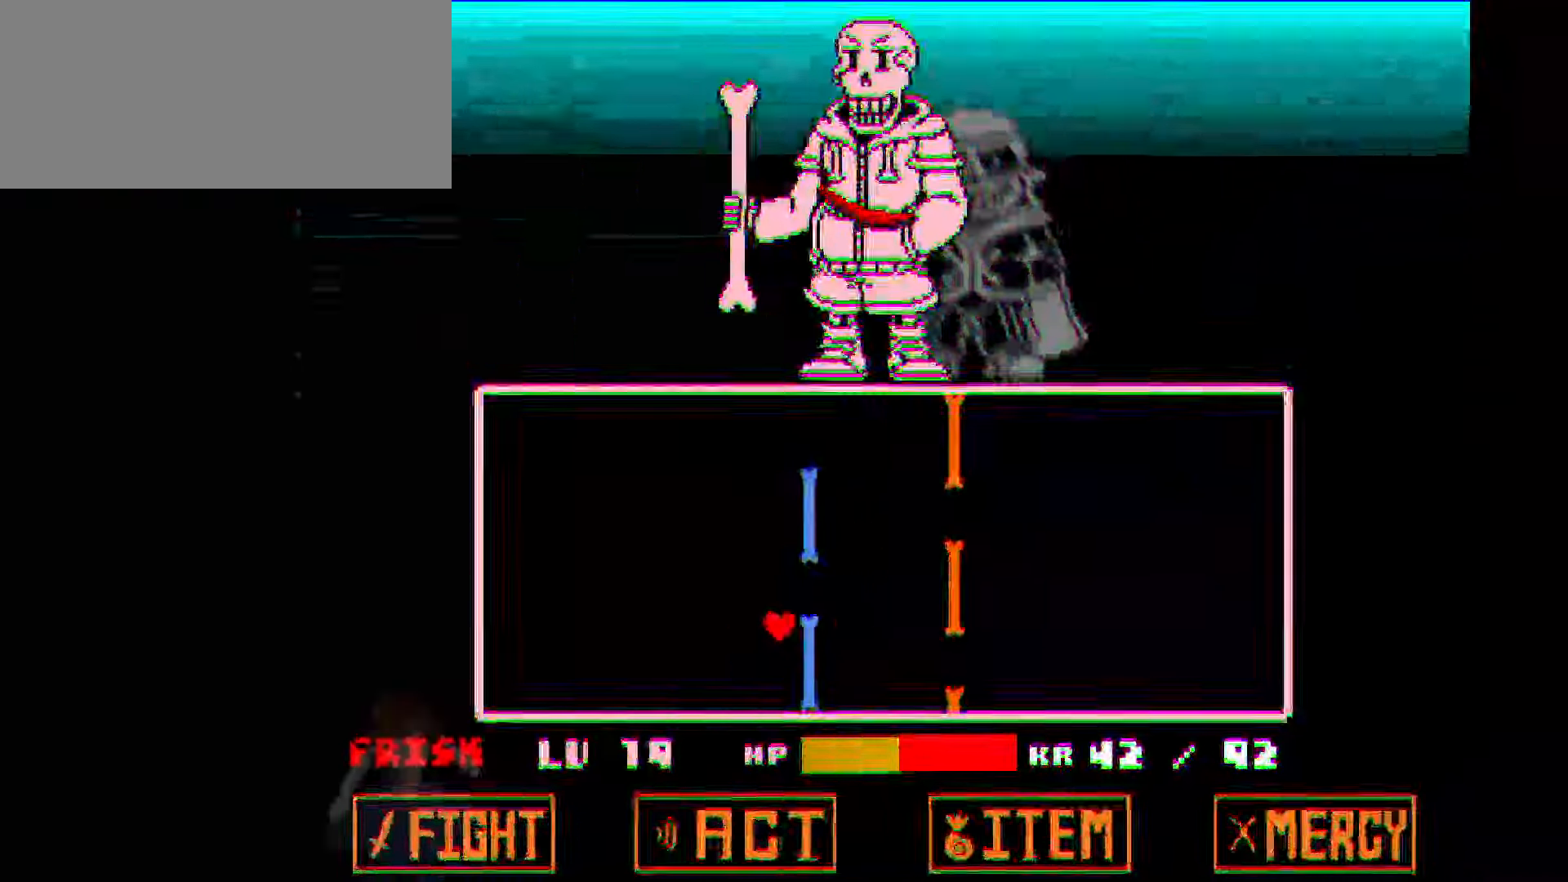
{"keys": [], "events": []}
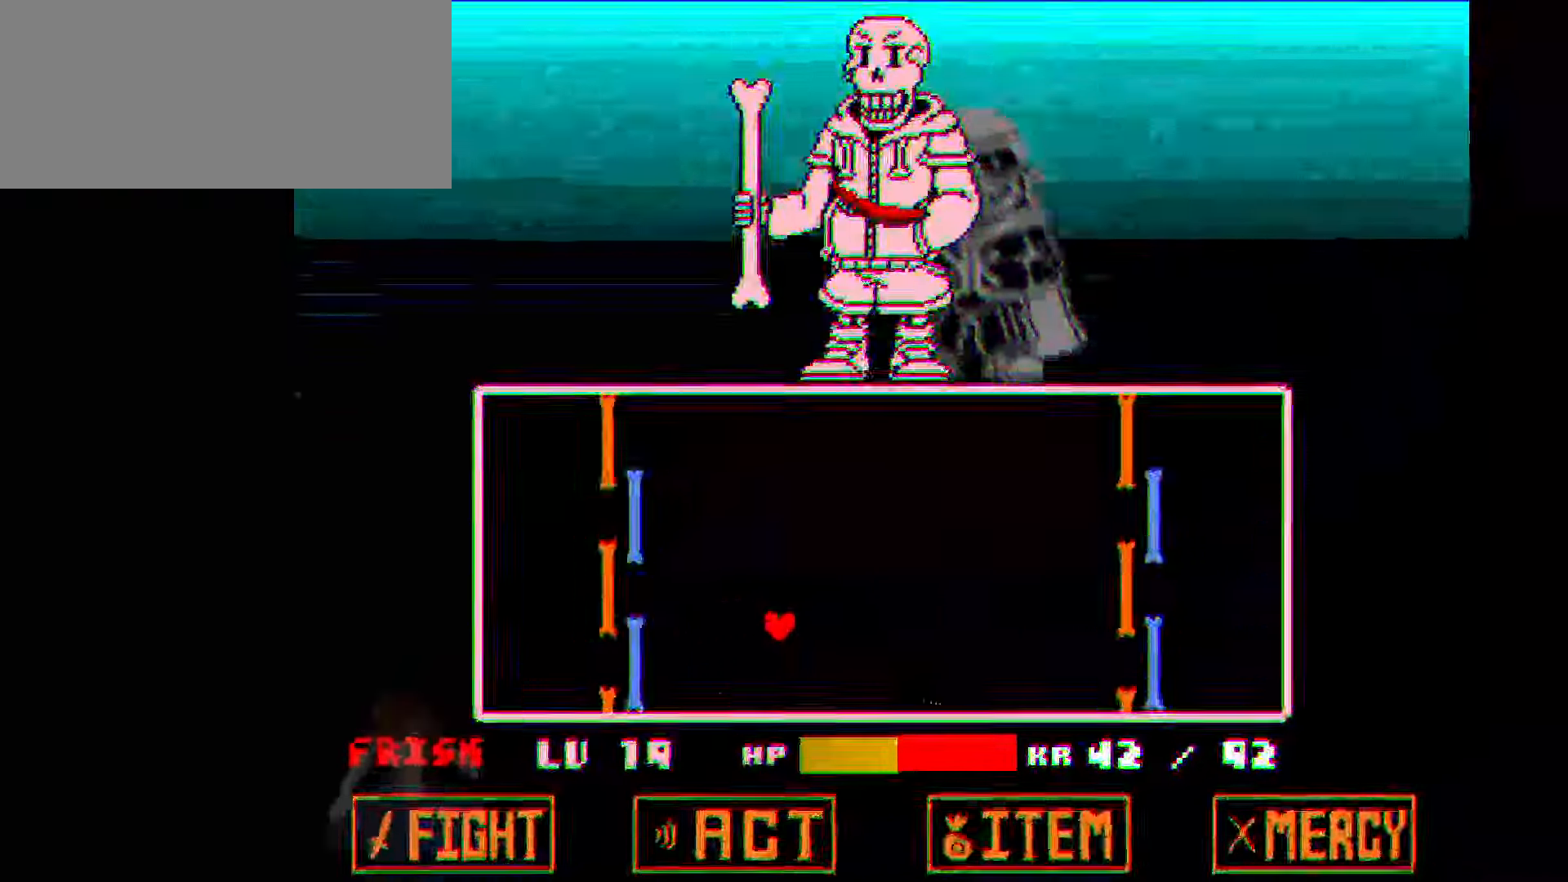
{"keys": ["down", "left"], "events": [[67, "right", "down"], [167, "up", "down"], [233, "right", "up"], [334, "left", "down"], [400, "up", "up"], [467, "down", "down"]]}
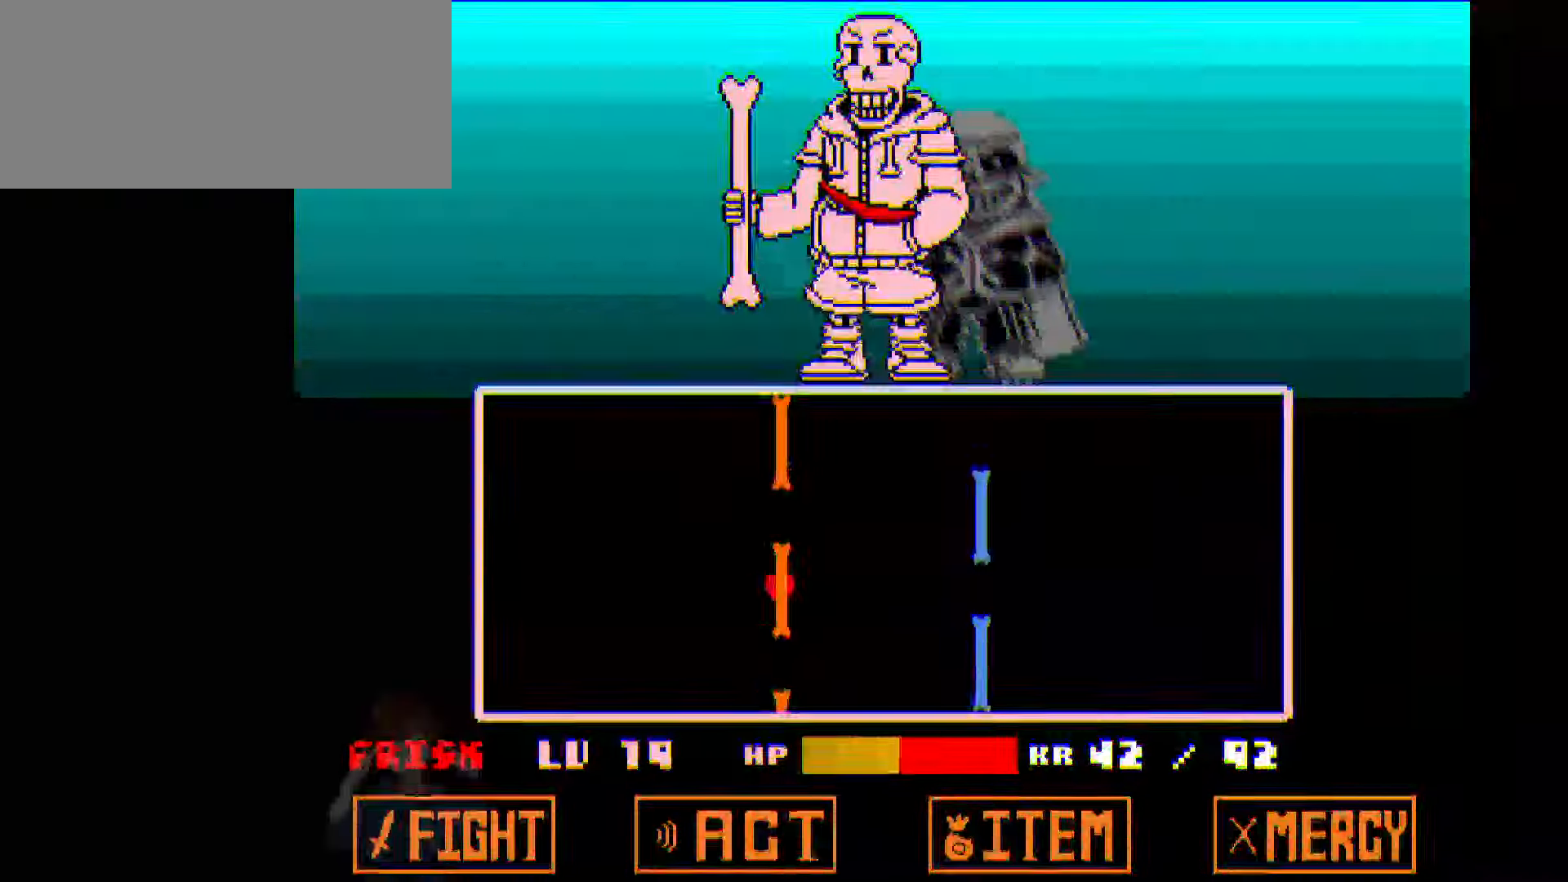
{"keys": [], "events": [[134, "left", "up"], [201, "right", "down"], [301, "down", "up"], [301, "right", "up"]]}
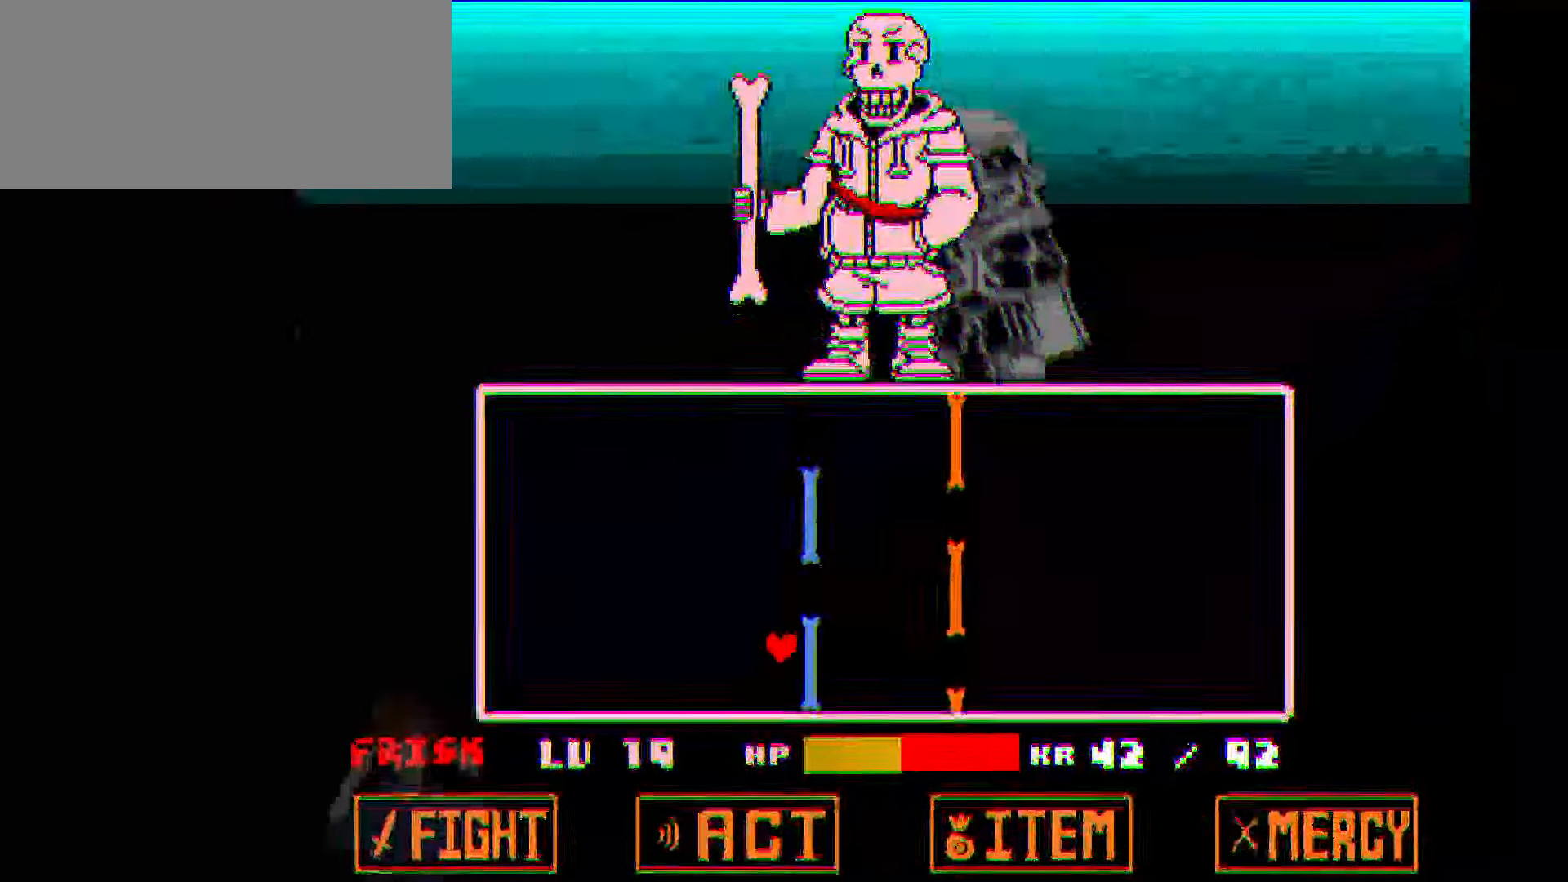
{"keys": [], "events": []}
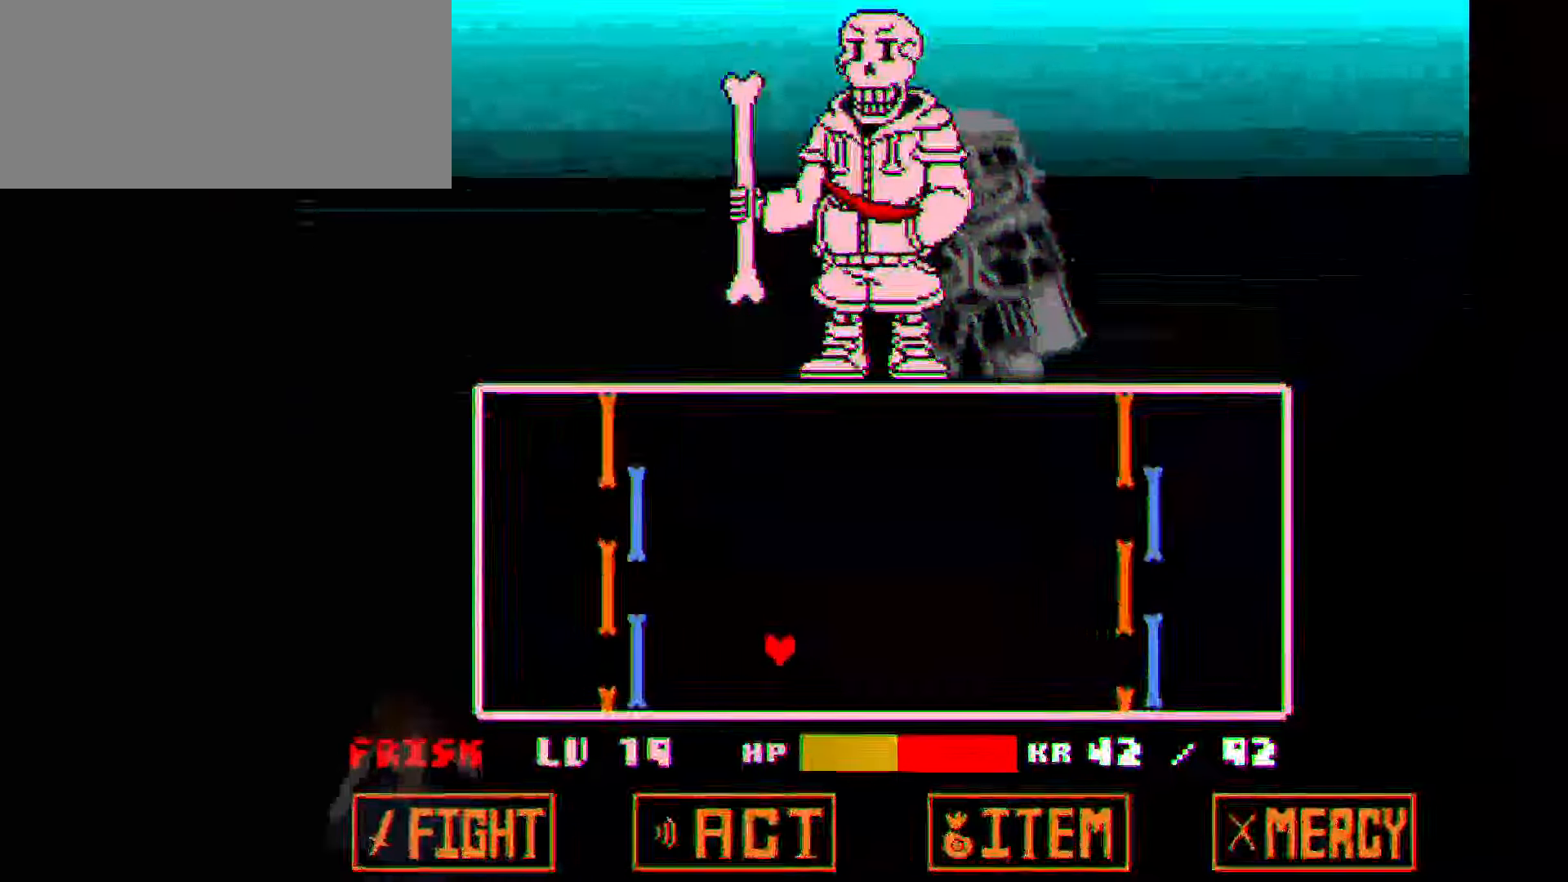
{"keys": ["down", "left"], "events": [[100, "right", "down"], [167, "up", "down"], [267, "right", "up"], [301, "left", "down"], [401, "up", "up"], [467, "down", "down"]]}
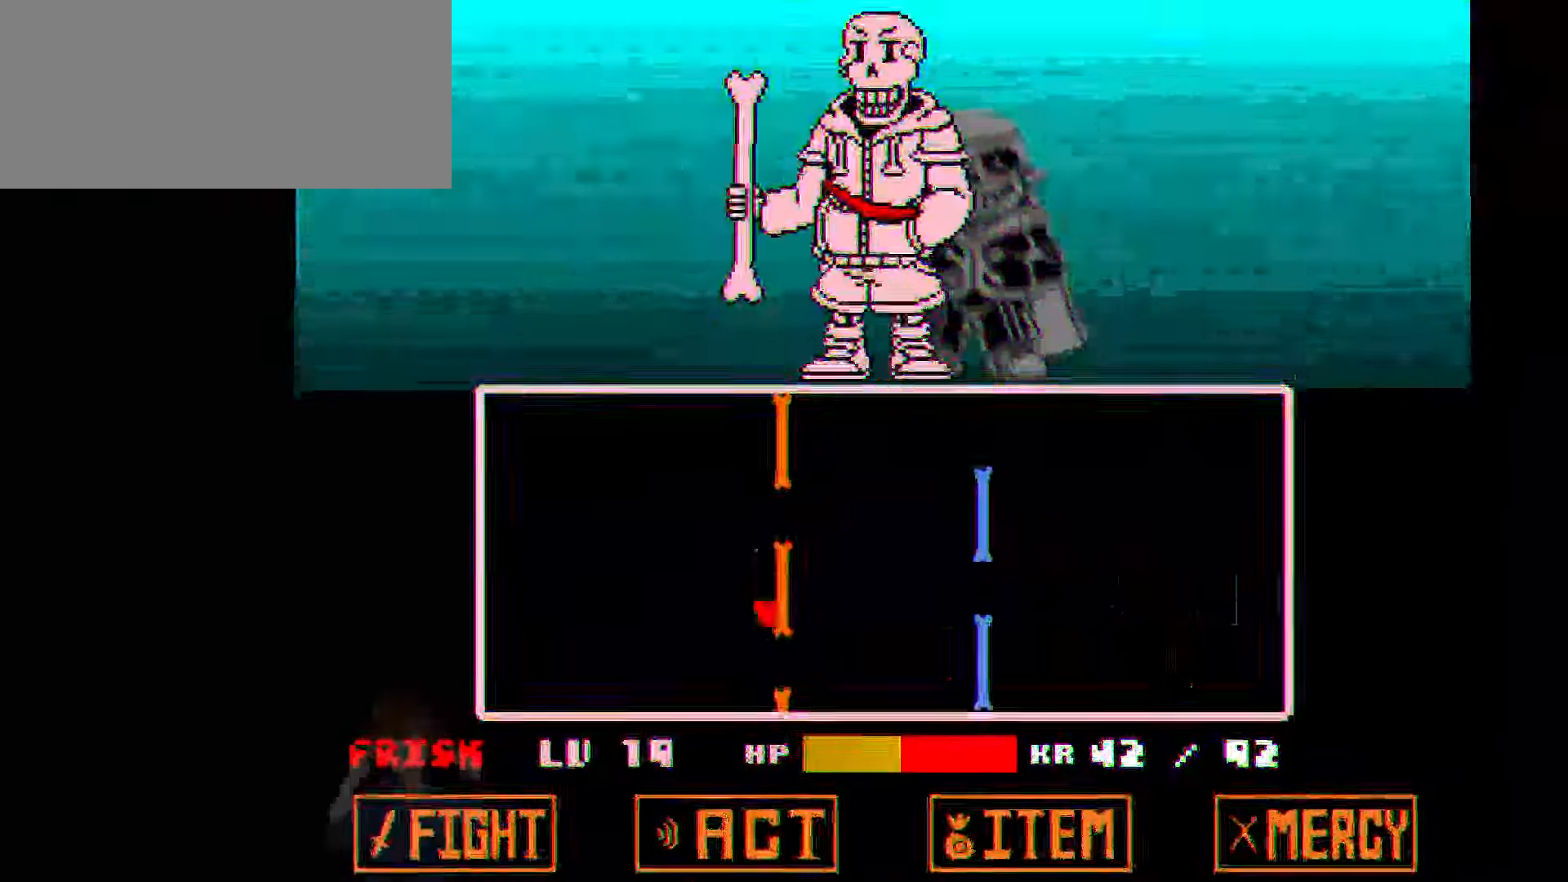
{"keys": [], "events": [[67, "left", "up"], [167, "right", "down"], [233, "down", "up"], [267, "right", "up"]]}
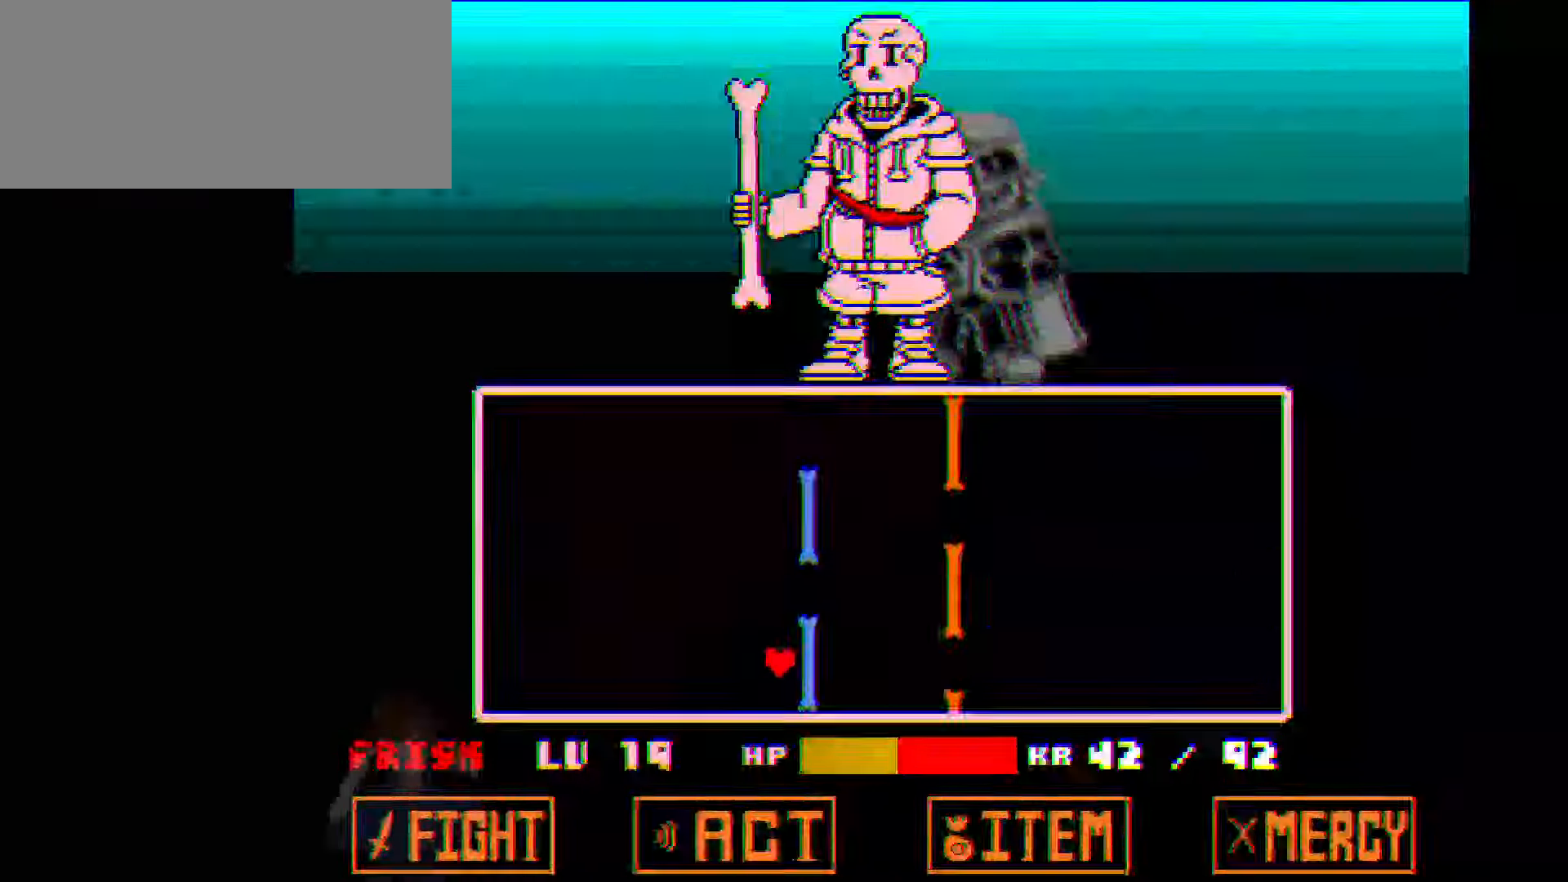
{"keys": ["right", "up"], "events": [[467, "right", "down"], [467, "up", "down"]]}
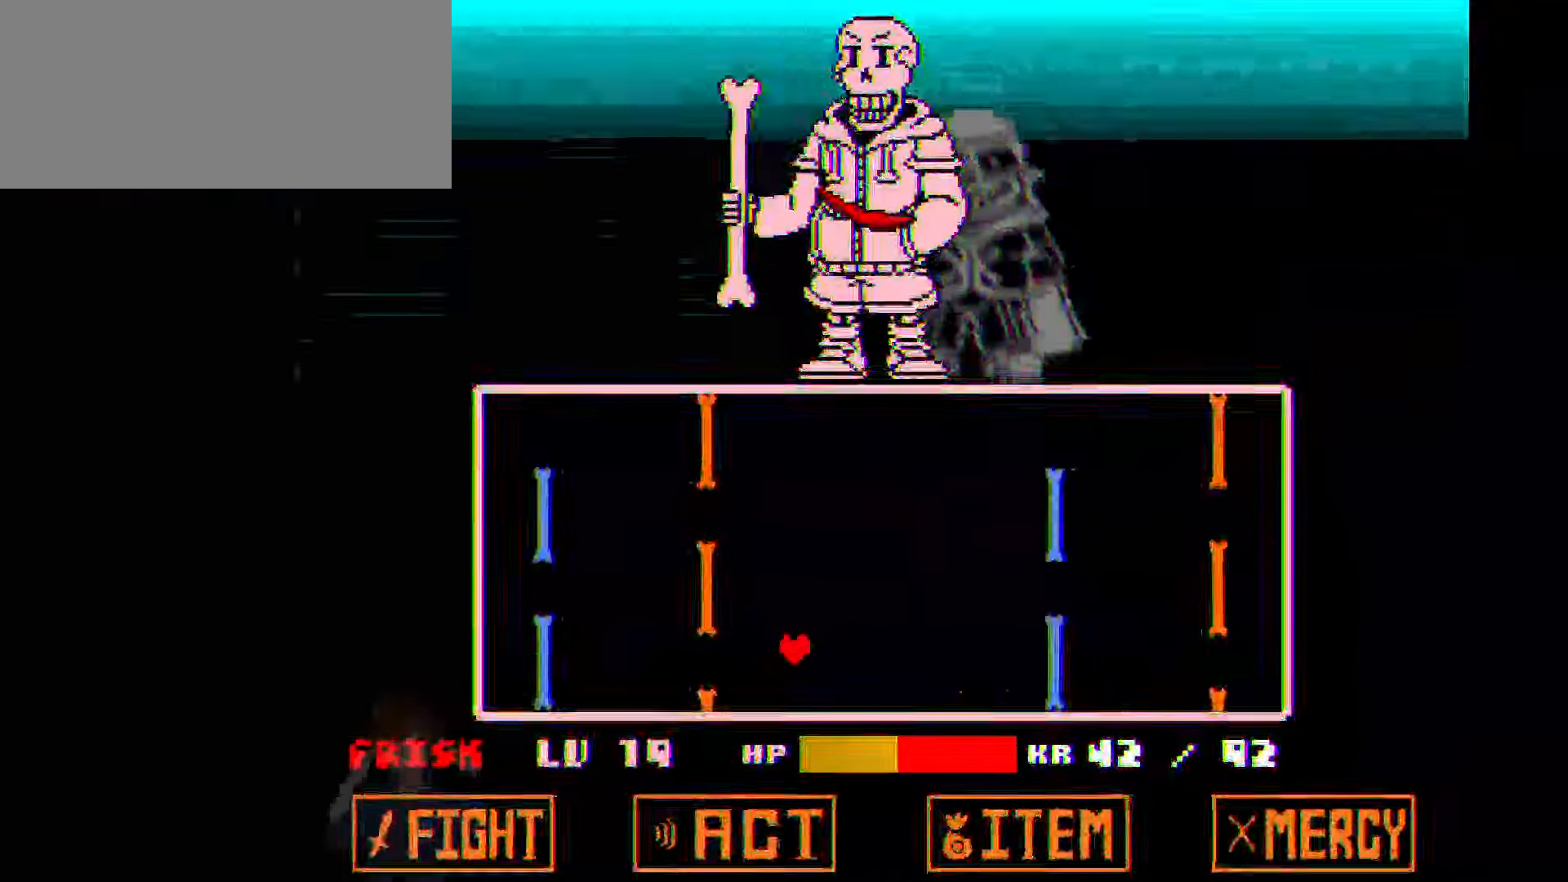
{"keys": [], "events": [[100, "right", "up"], [167, "left", "down"], [200, "up", "up"], [233, "down", "down"], [334, "left", "up"], [400, "down", "up"]]}